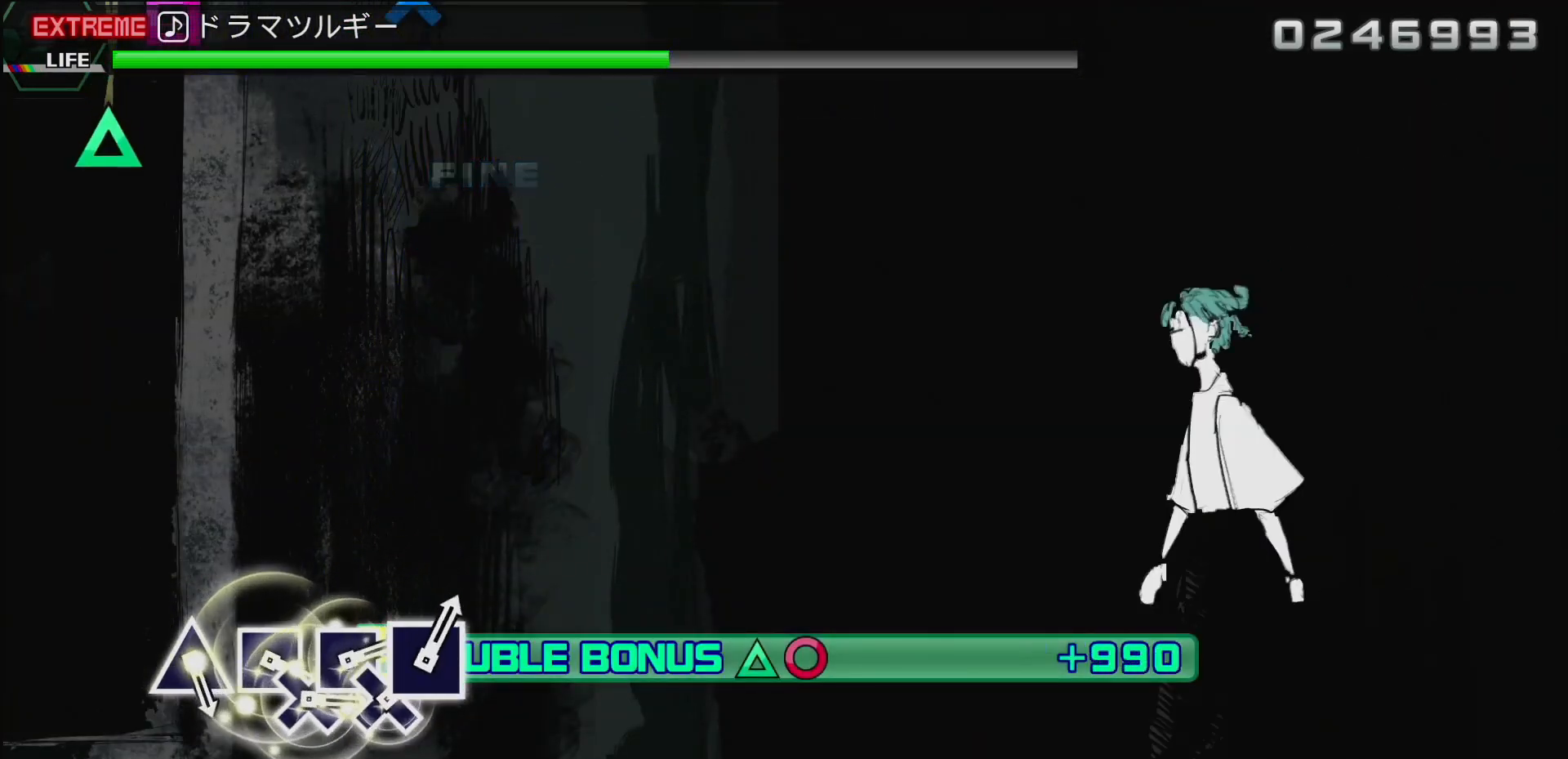
Gameplay with a controller (PlayStation layout); each line is a JSON object with the inputs held at the frame after it. "events" lists button and stick changes between this image and that frame as [ms after this image, input, new state], when the widget could be followed in between.
{"buttons": [], "left_stick": "center", "right_stick": "center", "events": [[200, "DPAD_UP", "up"], [217, "CIRCLE", "up"]]}
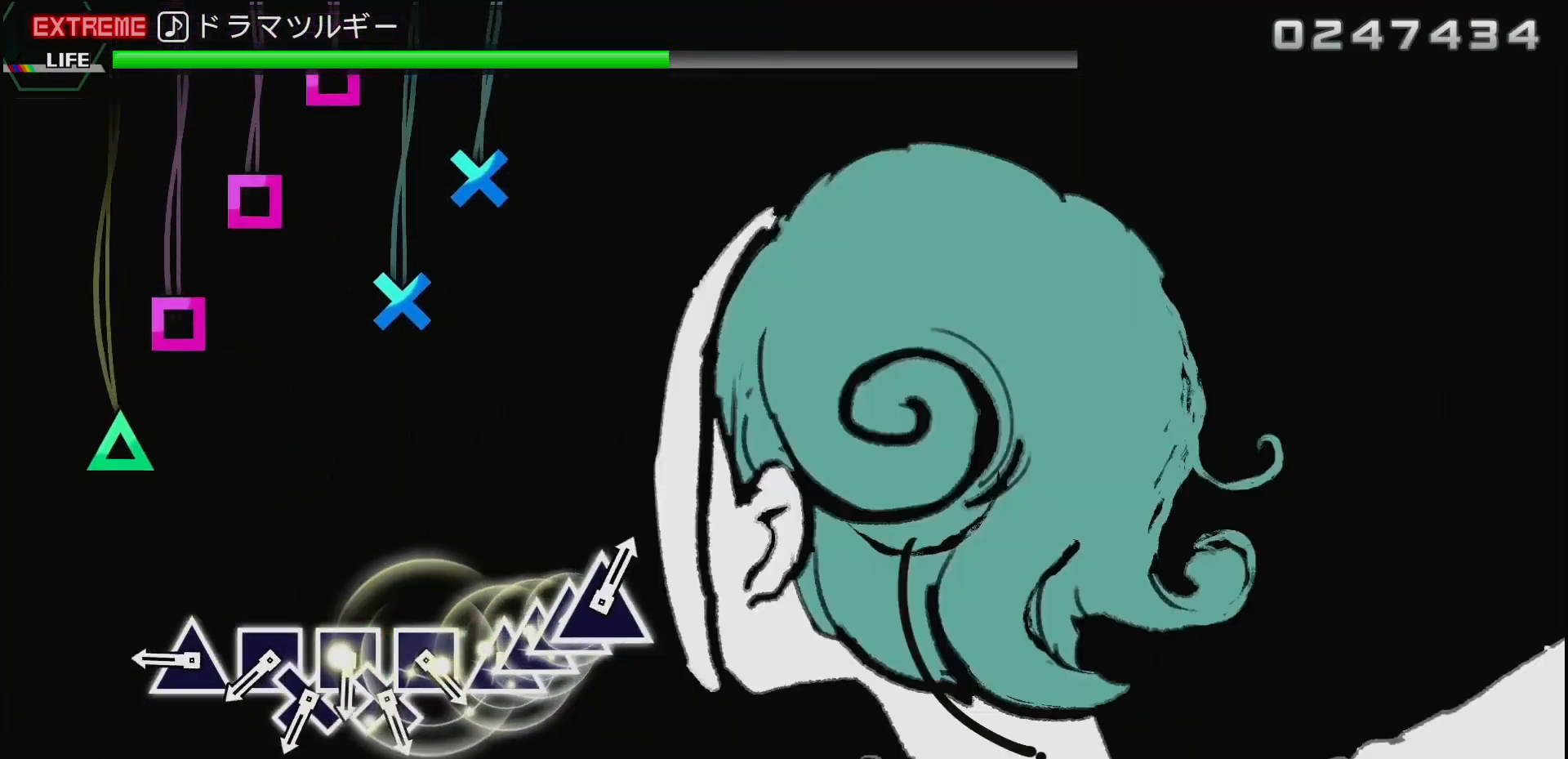
{"buttons": [], "left_stick": "center", "right_stick": "center", "events": [[333, "TRIANGLE", "down"], [433, "TRIANGLE", "up"]]}
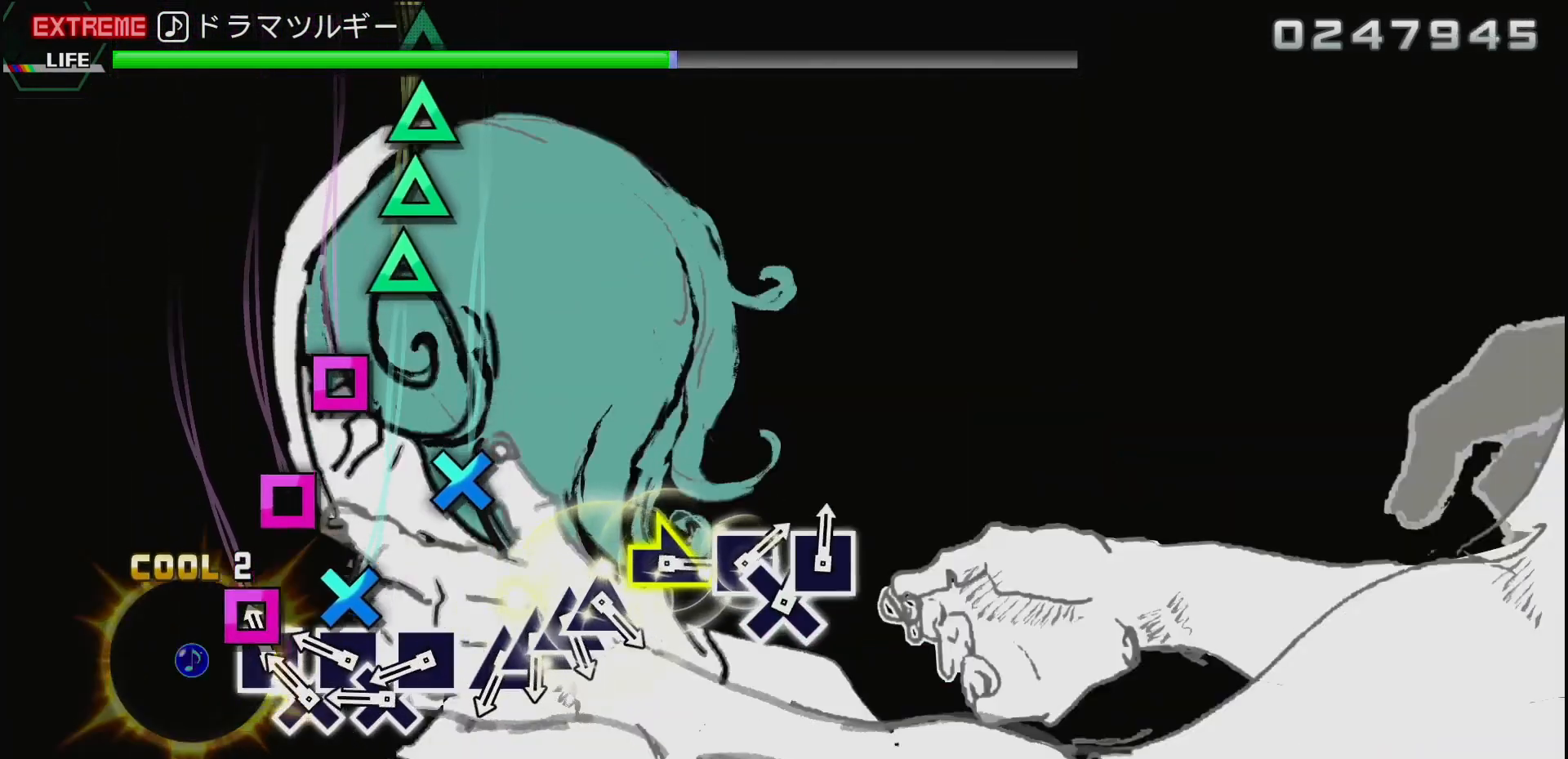
{"buttons": ["SQUARE", "DPAD_DOWN"], "left_stick": "center", "right_stick": "center", "events": [[33, "SQUARE", "down"], [133, "DPAD_DOWN", "down"], [133, "SQUARE", "up"], [233, "DPAD_DOWN", "up"], [233, "SQUARE", "down"], [333, "DPAD_DOWN", "down"], [333, "SQUARE", "up"], [417, "DPAD_DOWN", "up"], [417, "SQUARE", "down"], [500, "DPAD_DOWN", "down"]]}
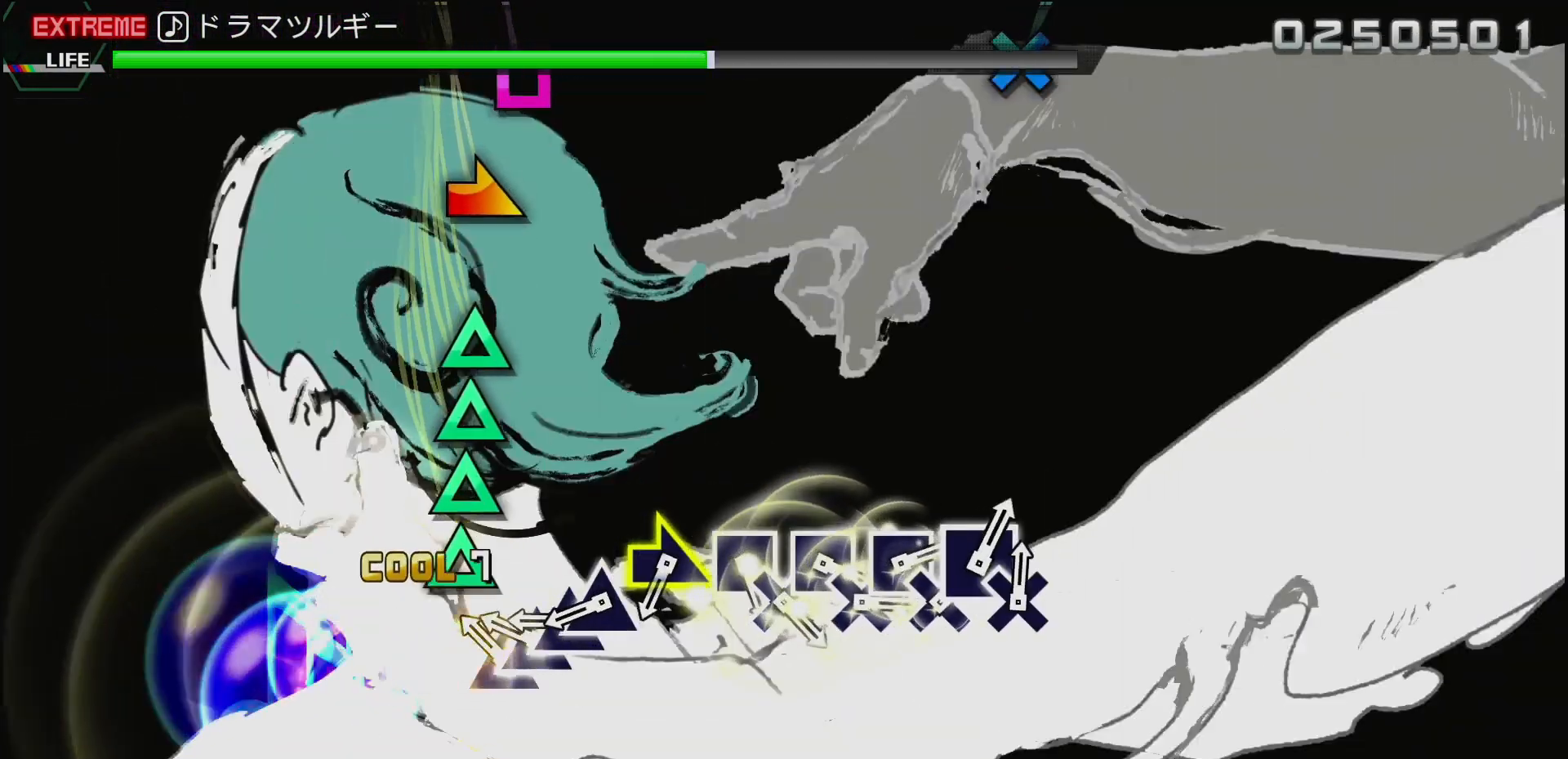
{"buttons": ["TRIANGLE", "DPAD_UP"], "left_stick": "center", "right_stick": "center", "events": [[17, "SQUARE", "up"], [83, "DPAD_DOWN", "up"], [217, "TRIANGLE", "down"], [300, "DPAD_UP", "down"], [317, "TRIANGLE", "up"], [383, "DPAD_UP", "up"], [400, "TRIANGLE", "down"], [483, "DPAD_UP", "down"]]}
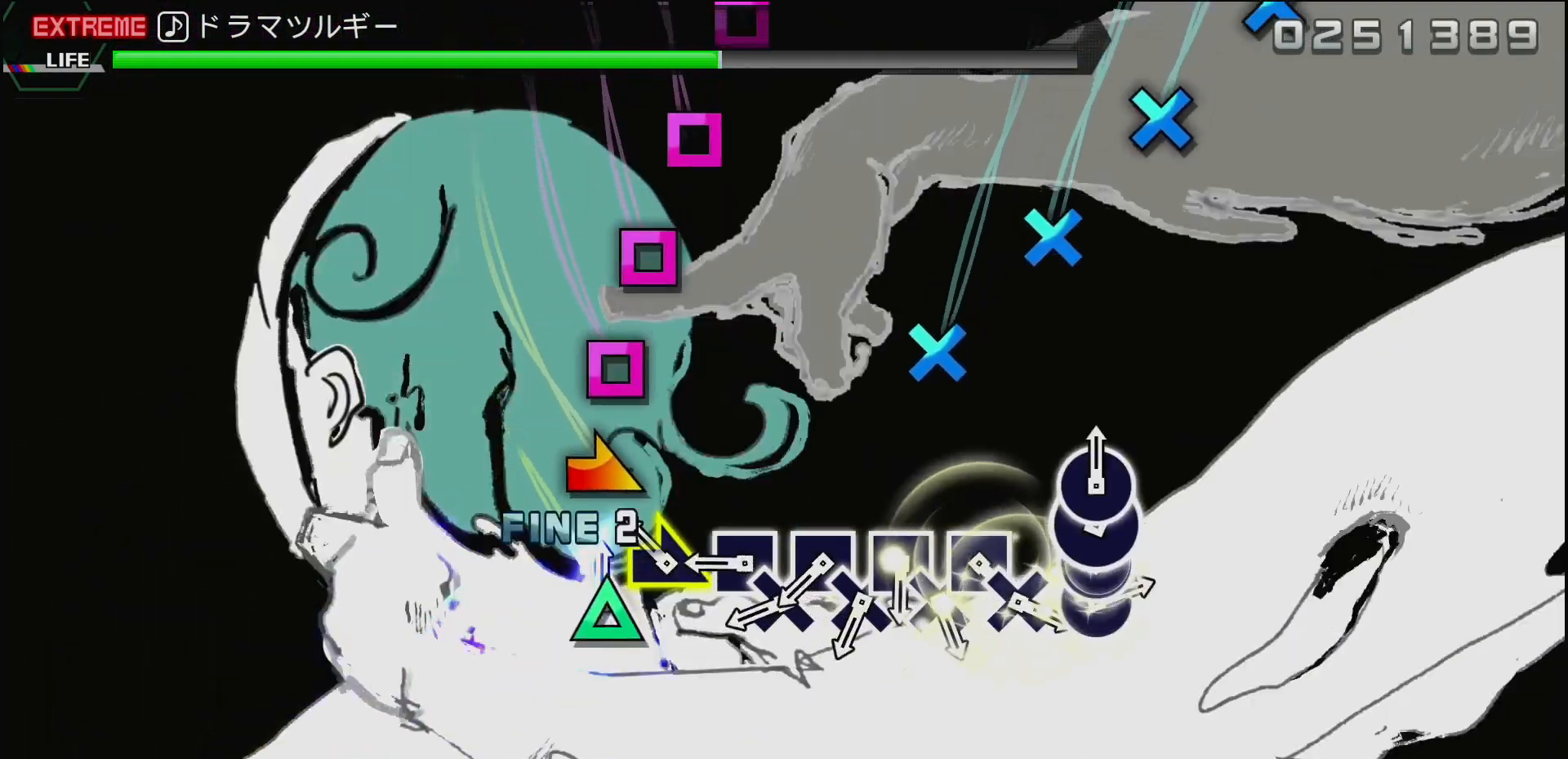
{"buttons": ["SQUARE"], "left_stick": "center", "right_stick": "center", "events": [[17, "TRIANGLE", "up"], [100, "TRIANGLE", "down"], [133, "DPAD_UP", "up"], [167, "left_stick", "down-right"], [217, "TRIANGLE", "up"], [350, "left_stick", "center"], [417, "SQUARE", "down"]]}
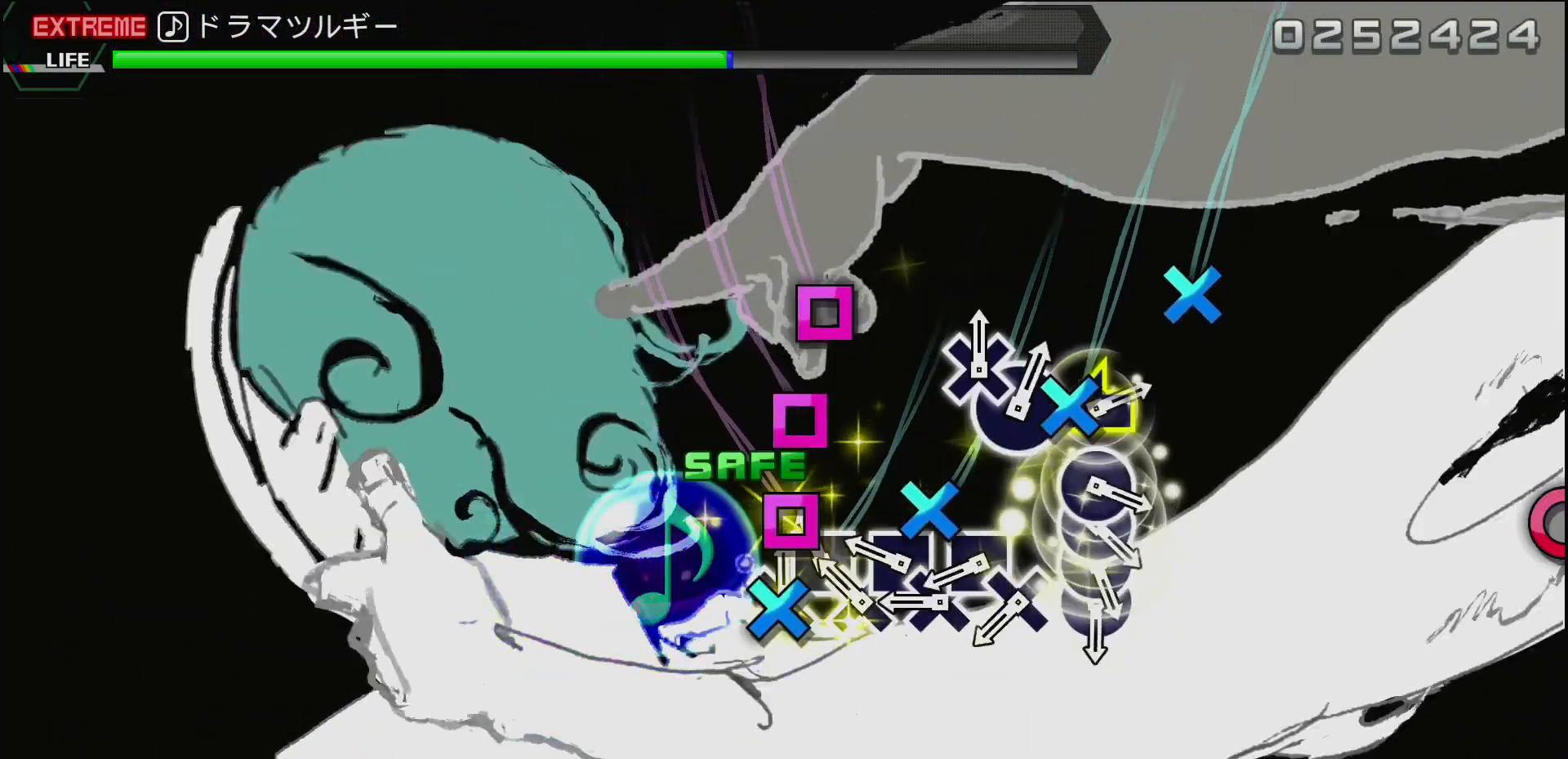
{"buttons": ["SQUARE", "DPAD_DOWN"], "left_stick": "center", "right_stick": "center", "events": [[17, "DPAD_DOWN", "down"], [33, "SQUARE", "up"], [117, "DPAD_DOWN", "up"], [133, "SQUARE", "down"], [217, "DPAD_DOWN", "down"], [217, "SQUARE", "up"], [233, "DPAD_RIGHT", "down"], [250, "DPAD_RIGHT", "up"], [283, "DPAD_DOWN", "up"], [300, "SQUARE", "down"], [400, "DPAD_DOWN", "down"], [400, "SQUARE", "up"], [417, "DPAD_RIGHT", "down"], [433, "DPAD_RIGHT", "up"], [483, "SQUARE", "down"]]}
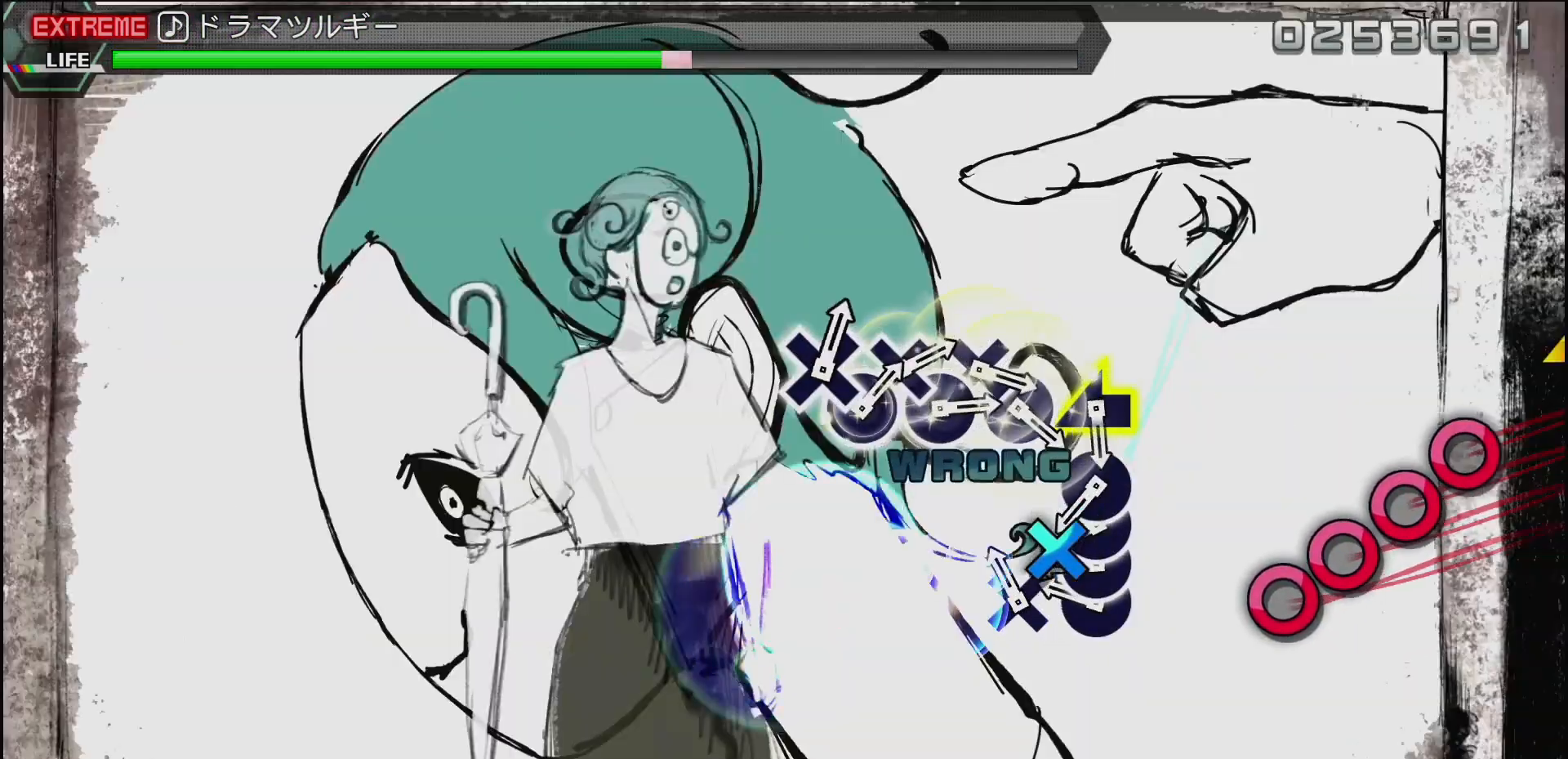
{"buttons": ["CIRCLE"], "left_stick": "center", "right_stick": "center", "events": [[17, "DPAD_DOWN", "up"], [67, "DPAD_DOWN", "down"], [100, "SQUARE", "up"], [150, "DPAD_DOWN", "up"], [300, "CIRCLE", "down"], [367, "DPAD_RIGHT", "down"], [400, "CIRCLE", "up"], [450, "DPAD_RIGHT", "up"], [483, "CIRCLE", "down"]]}
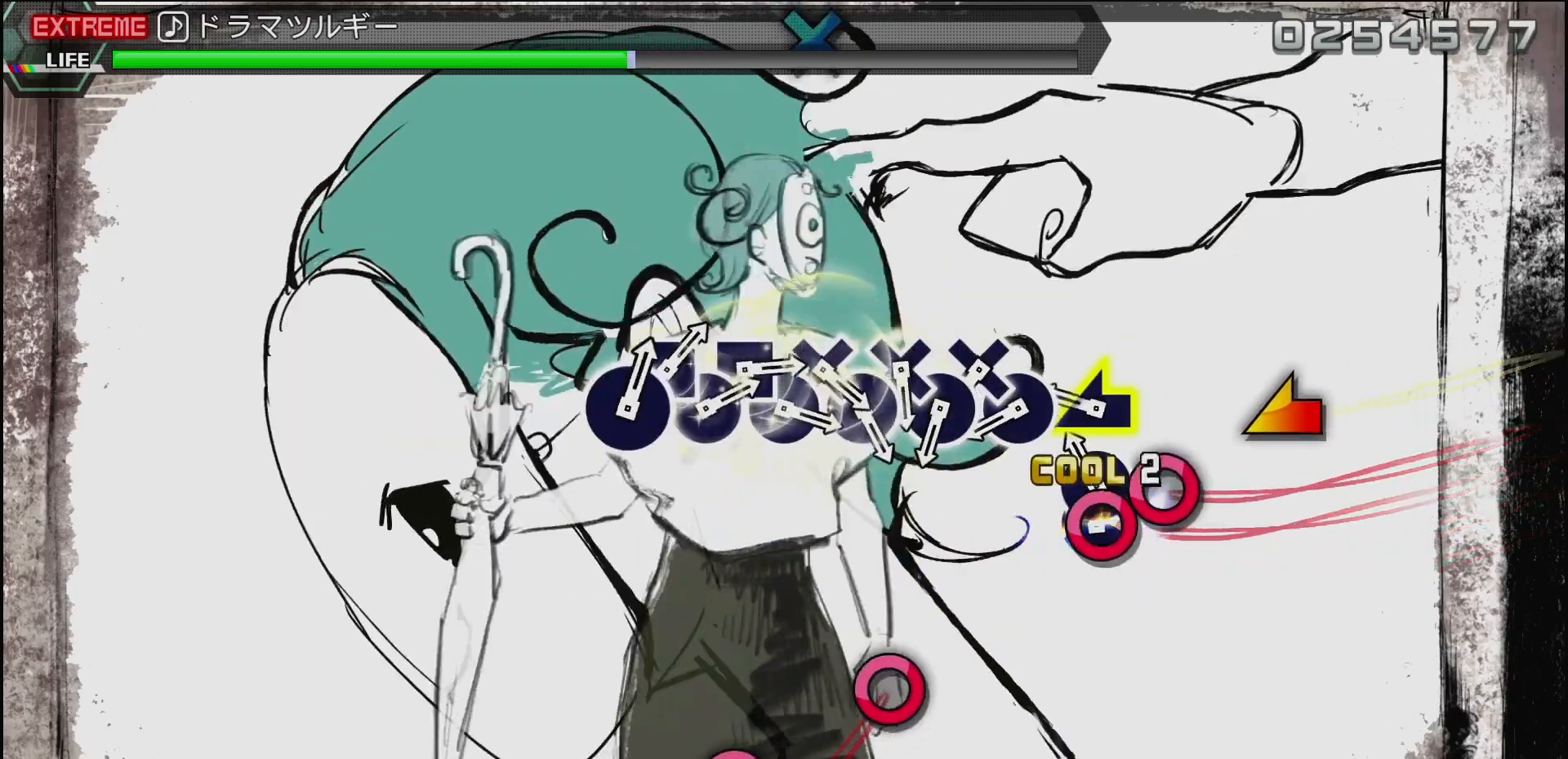
{"buttons": ["CIRCLE"], "left_stick": "center", "right_stick": "center", "events": [[50, "DPAD_RIGHT", "down"], [83, "CIRCLE", "up"], [167, "DPAD_RIGHT", "up"], [200, "right_stick", "left"], [333, "right_stick", "center"], [467, "CIRCLE", "down"]]}
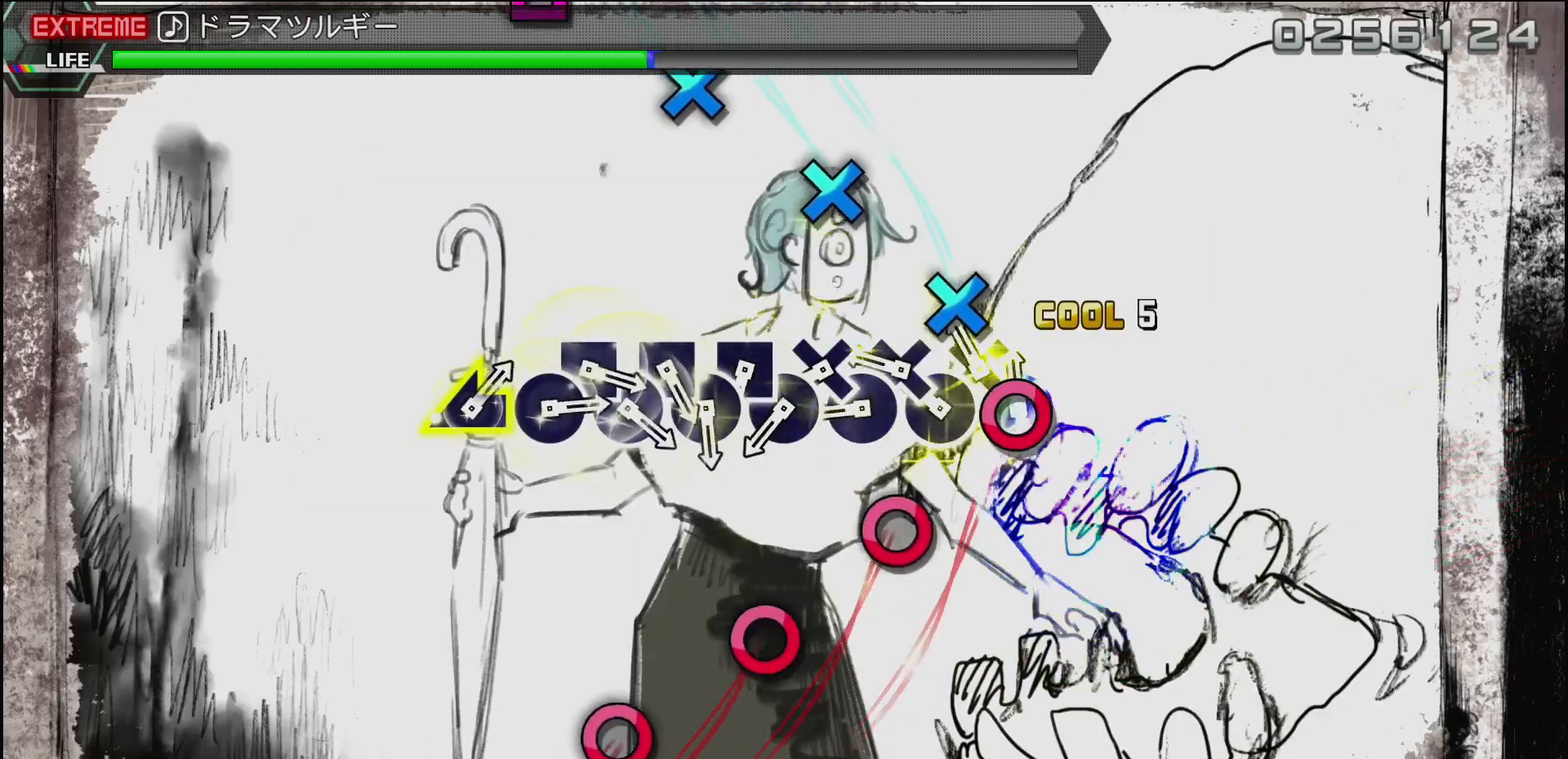
{"buttons": ["DPAD_DOWN", "DPAD_RIGHT"], "left_stick": "center", "right_stick": "center", "events": [[67, "CIRCLE", "up"], [67, "DPAD_DOWN", "down"], [150, "DPAD_DOWN", "up"], [167, "CIRCLE", "down"], [250, "DPAD_DOWN", "down"], [267, "CIRCLE", "up"], [267, "DPAD_RIGHT", "down"], [300, "DPAD_RIGHT", "up"], [350, "DPAD_DOWN", "up"], [367, "CIRCLE", "down"], [450, "DPAD_DOWN", "down"], [467, "CIRCLE", "up"], [467, "DPAD_RIGHT", "down"]]}
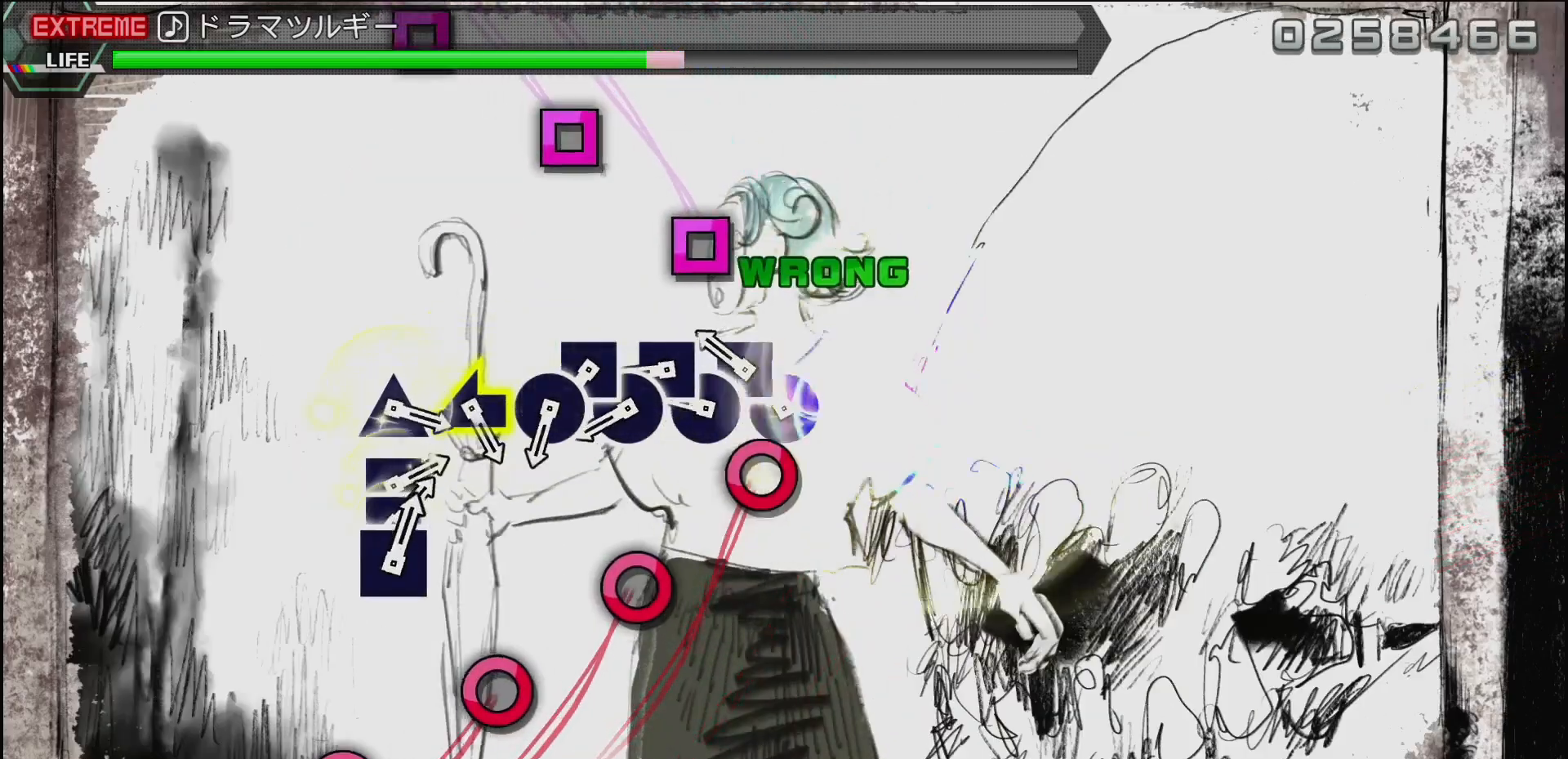
{"buttons": ["CIRCLE"], "left_stick": "center", "right_stick": "center", "events": [[17, "DPAD_RIGHT", "up"], [33, "DPAD_DOWN", "up"], [83, "CIRCLE", "down"], [167, "CIRCLE", "up"], [167, "DPAD_LEFT", "down"], [267, "DPAD_LEFT", "up"], [283, "CIRCLE", "down"], [367, "CIRCLE", "up"], [367, "DPAD_LEFT", "down"], [450, "CIRCLE", "down"], [450, "DPAD_LEFT", "up"]]}
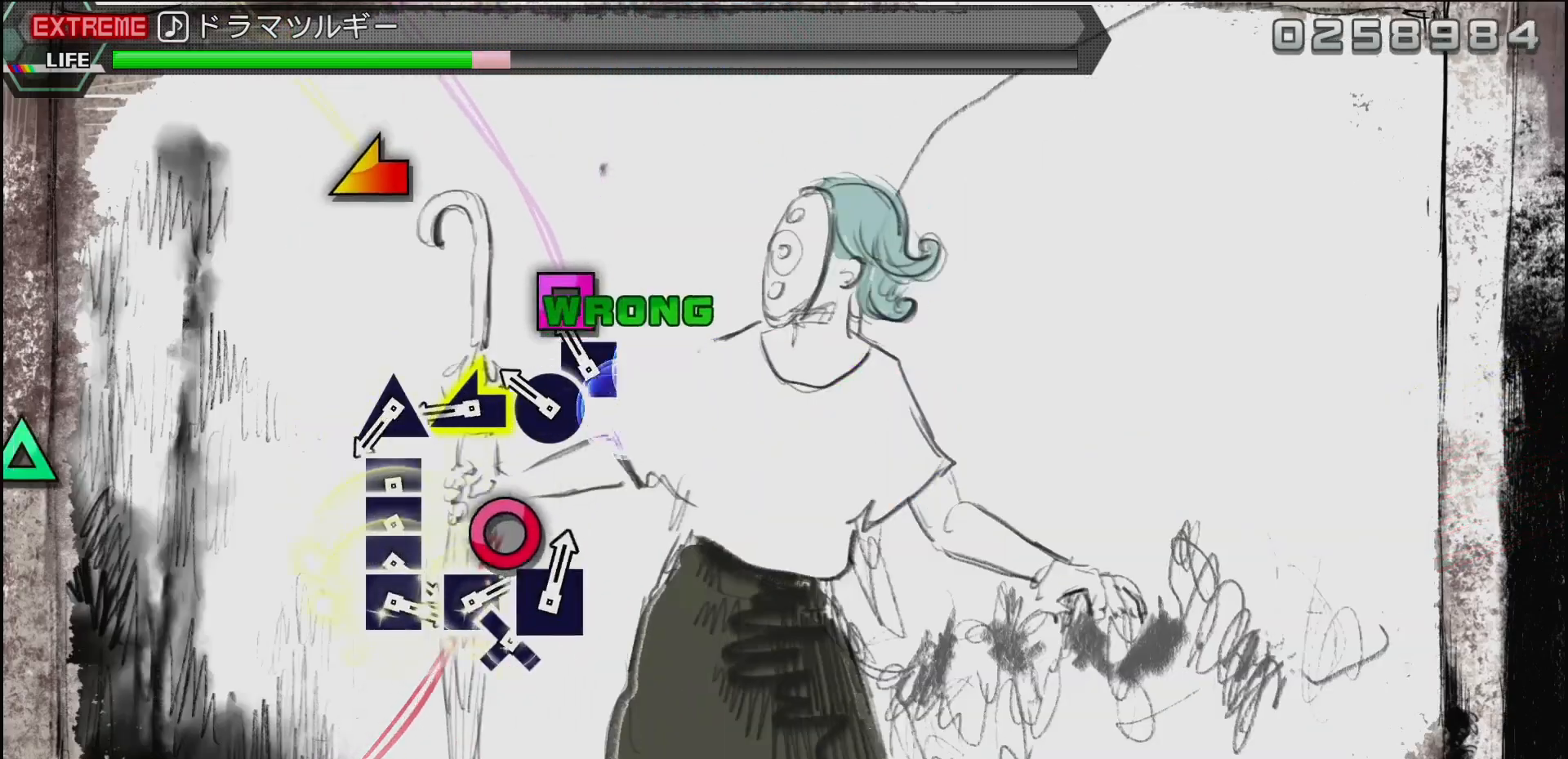
{"buttons": [], "left_stick": "center", "right_stick": "center", "events": [[67, "CIRCLE", "up"], [83, "DPAD_LEFT", "down"], [133, "DPAD_LEFT", "up"], [167, "CIRCLE", "down"], [283, "CIRCLE", "up"], [283, "DPAD_LEFT", "down"], [350, "DPAD_LEFT", "up"], [400, "right_stick", "left"], [483, "right_stick", "center"]]}
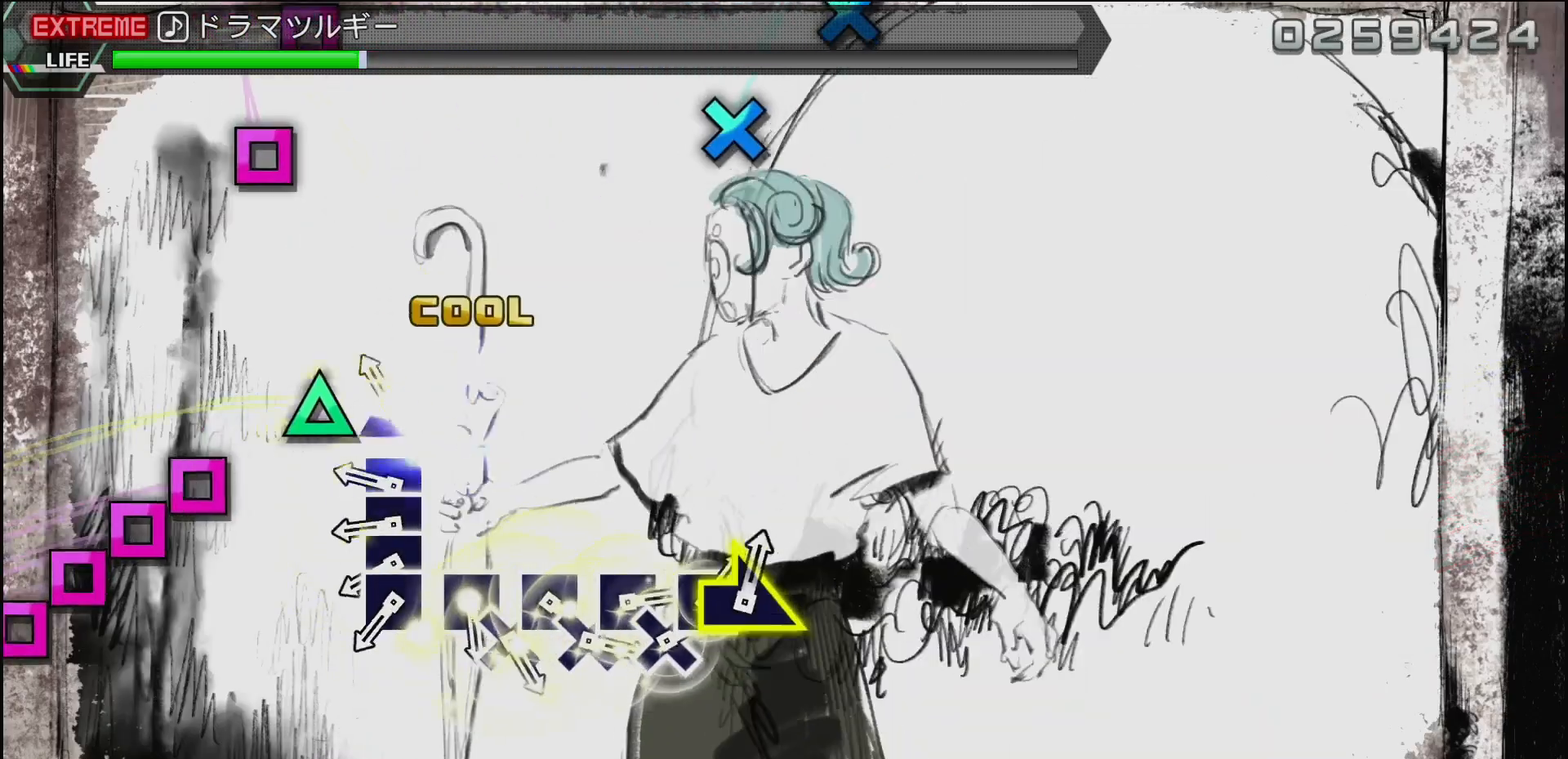
{"buttons": [], "left_stick": "center", "right_stick": "center", "events": [[150, "TRIANGLE", "down"], [250, "TRIANGLE", "up"], [283, "DPAD_LEFT", "down"], [333, "DPAD_LEFT", "up"], [350, "SQUARE", "down"], [433, "SQUARE", "up"], [450, "DPAD_LEFT", "down"], [467, "DPAD_LEFT", "up"]]}
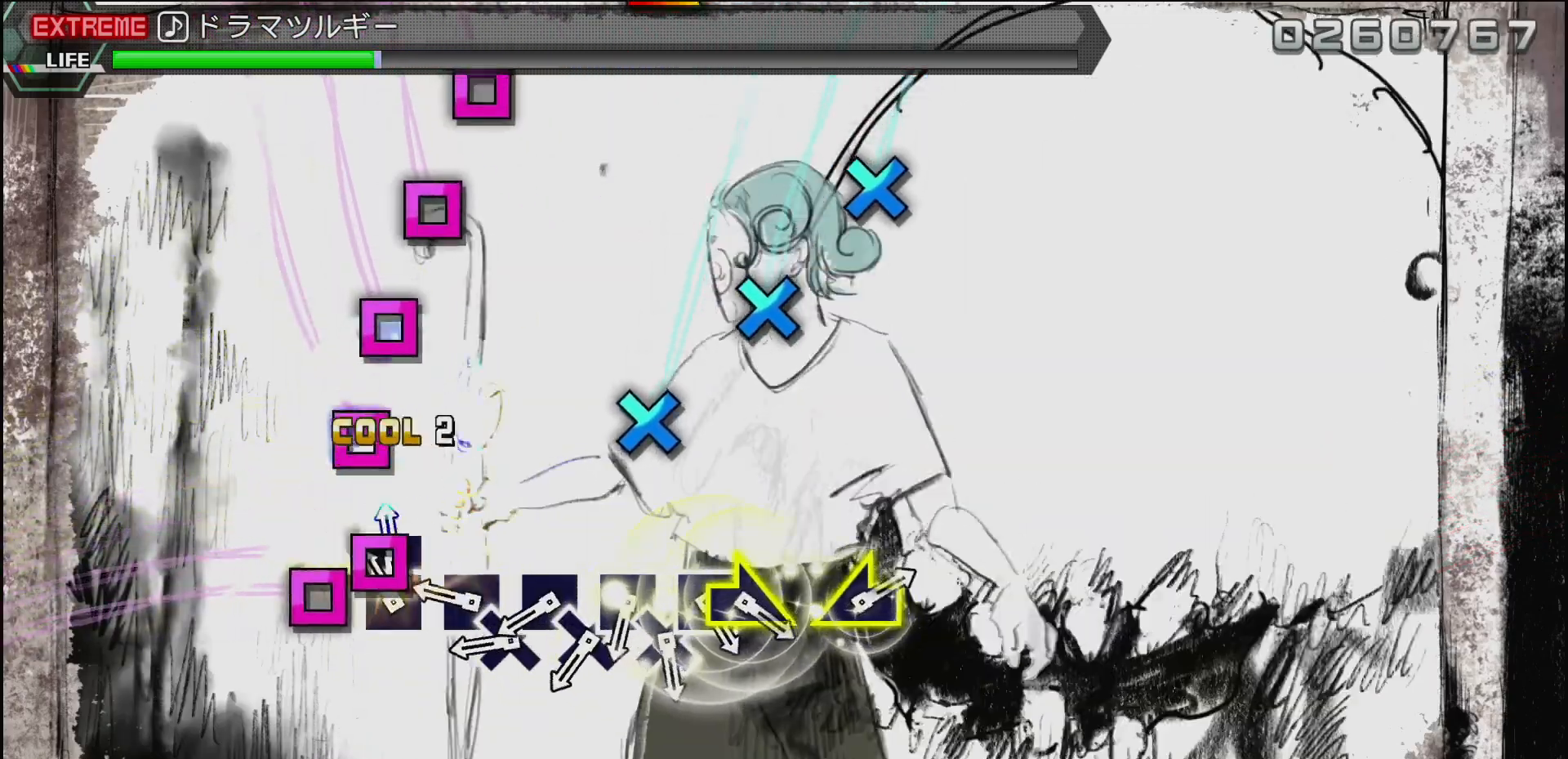
{"buttons": ["SQUARE"], "left_stick": "center", "right_stick": "center", "events": [[33, "SQUARE", "down"], [100, "DPAD_LEFT", "down"], [100, "SQUARE", "up"], [217, "DPAD_LEFT", "up"], [333, "TOUCHPAD", "down"], [383, "TOUCHPAD", "up"], [400, "DPAD_DOWN", "down"], [467, "DPAD_DOWN", "up"], [500, "SQUARE", "down"]]}
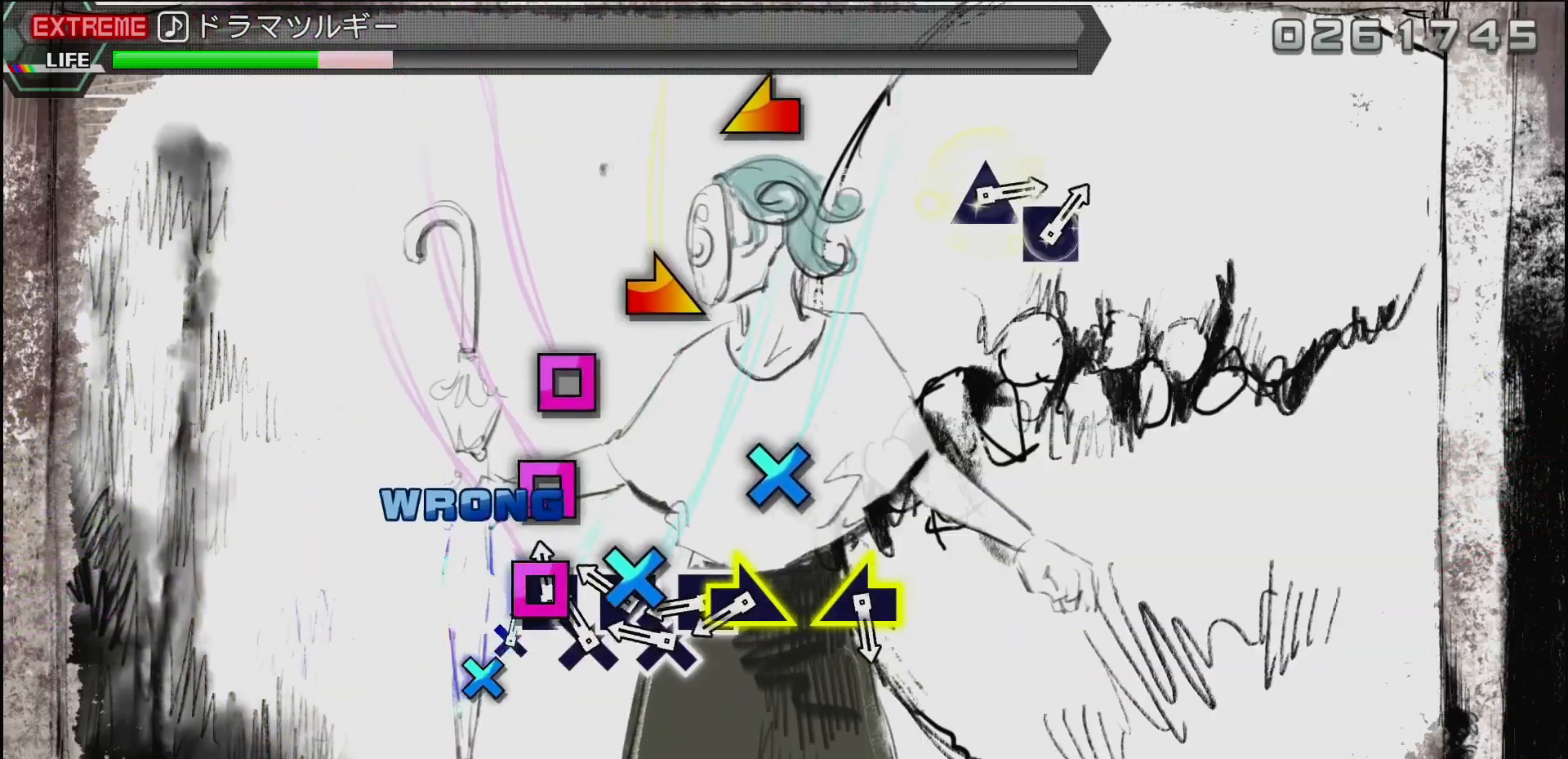
{"buttons": ["L3"], "left_stick": "up", "right_stick": "center"}
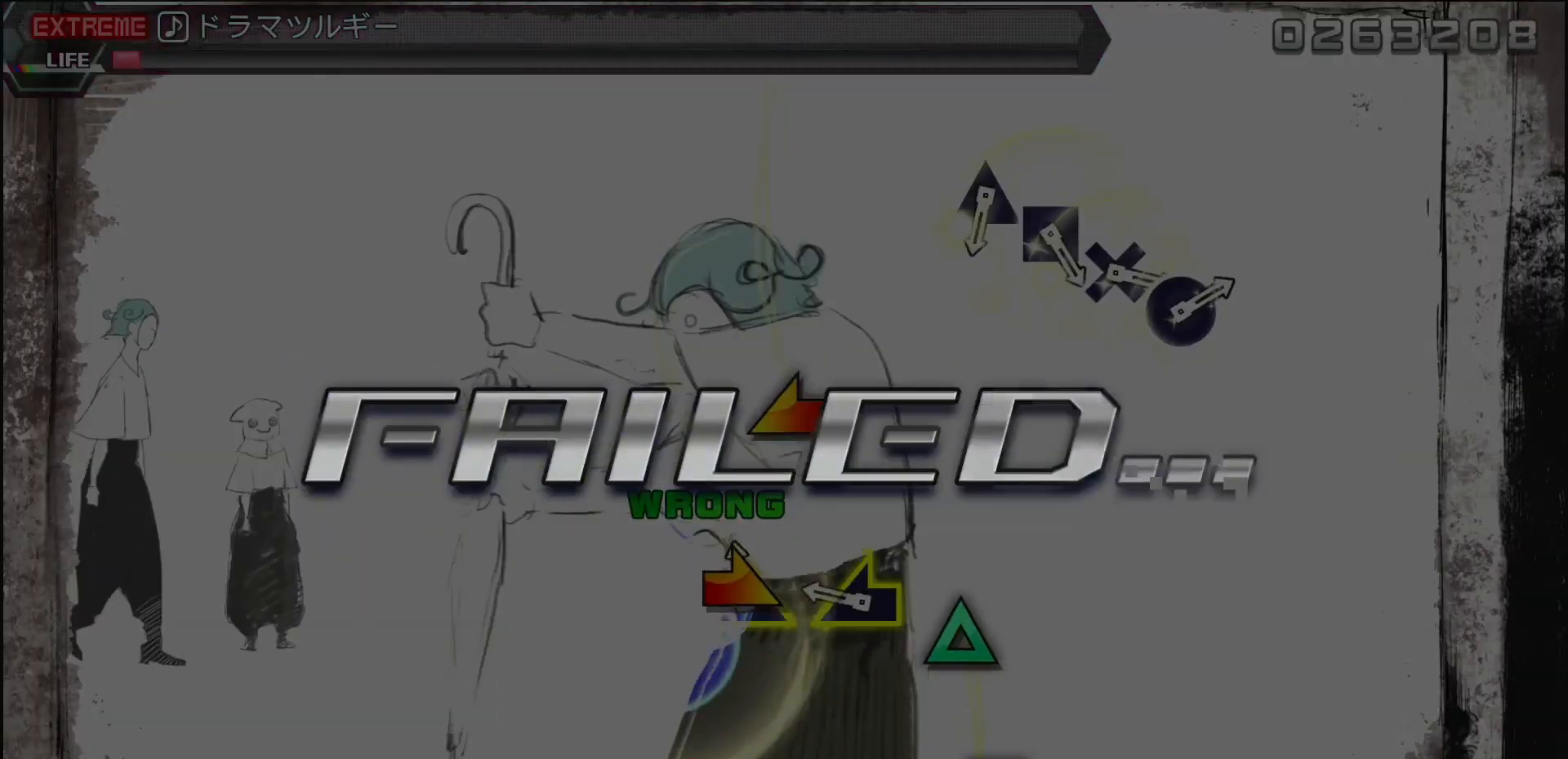
{"buttons": [], "left_stick": "center", "right_stick": "center", "events": [[33, "L3", "up"], [50, "left_stick", "right"], [133, "left_stick", "center"]]}
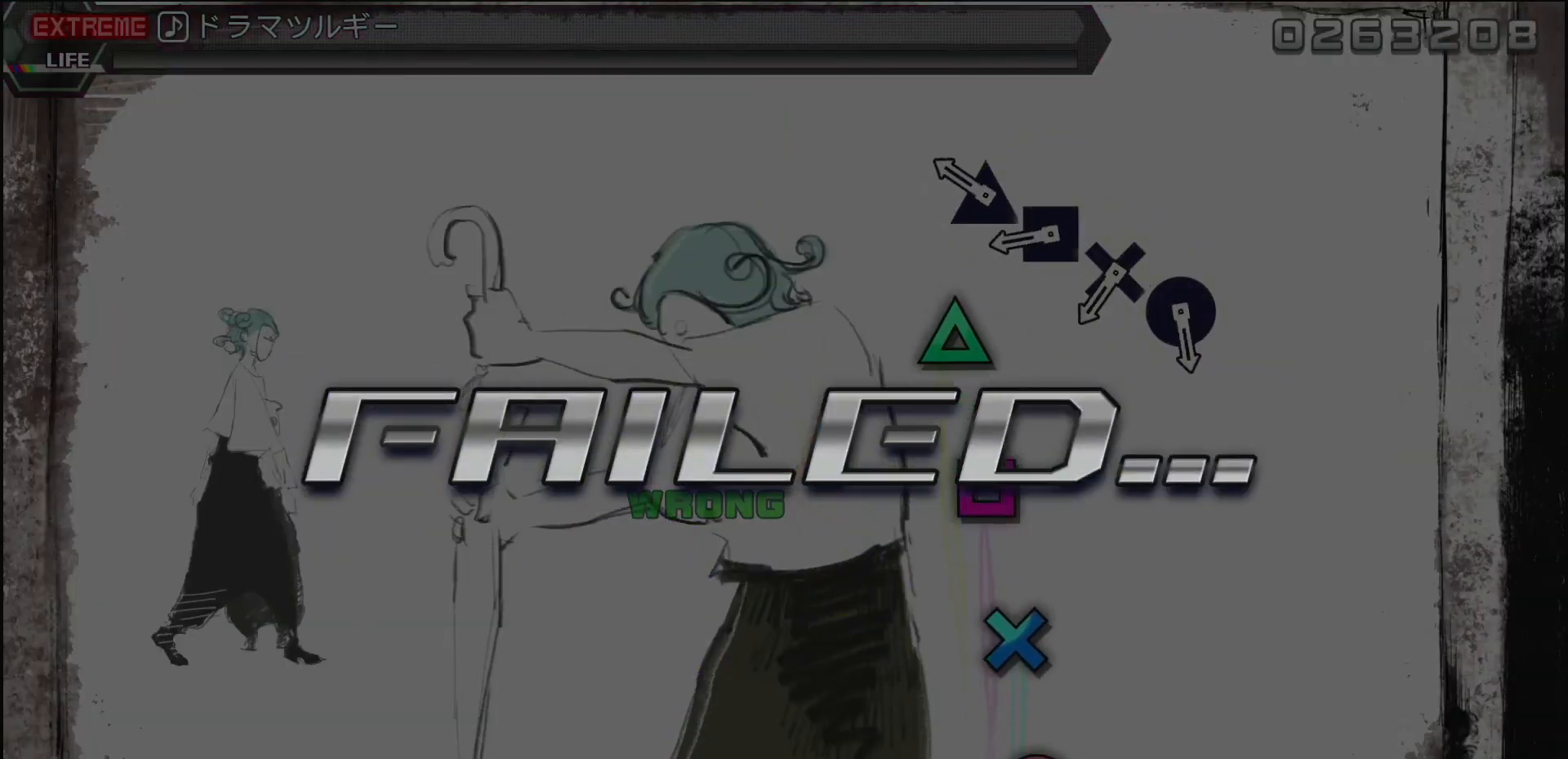
{"buttons": [], "left_stick": "center", "right_stick": "center", "events": []}
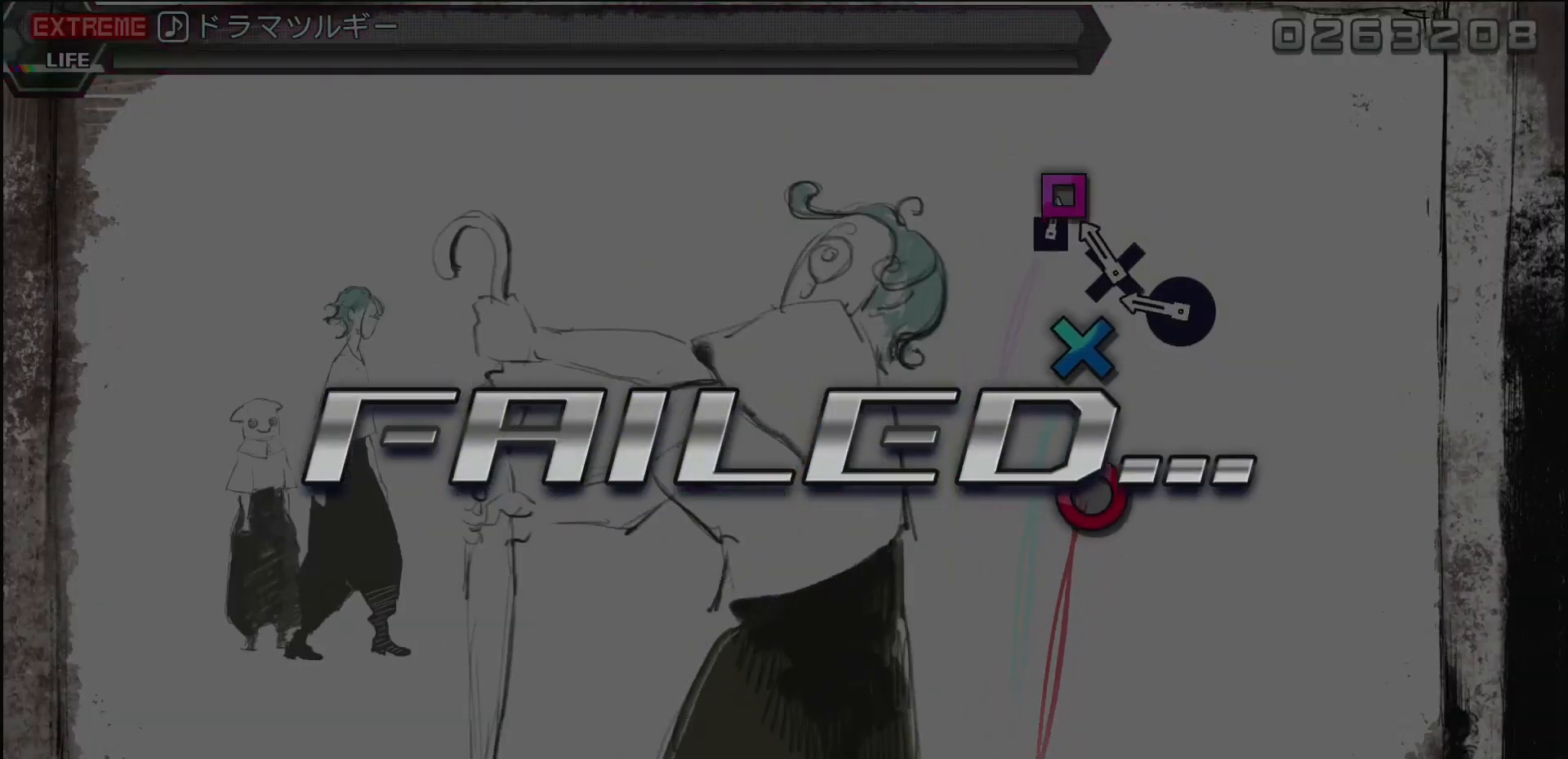
{"buttons": [], "left_stick": "center", "right_stick": "center", "events": []}
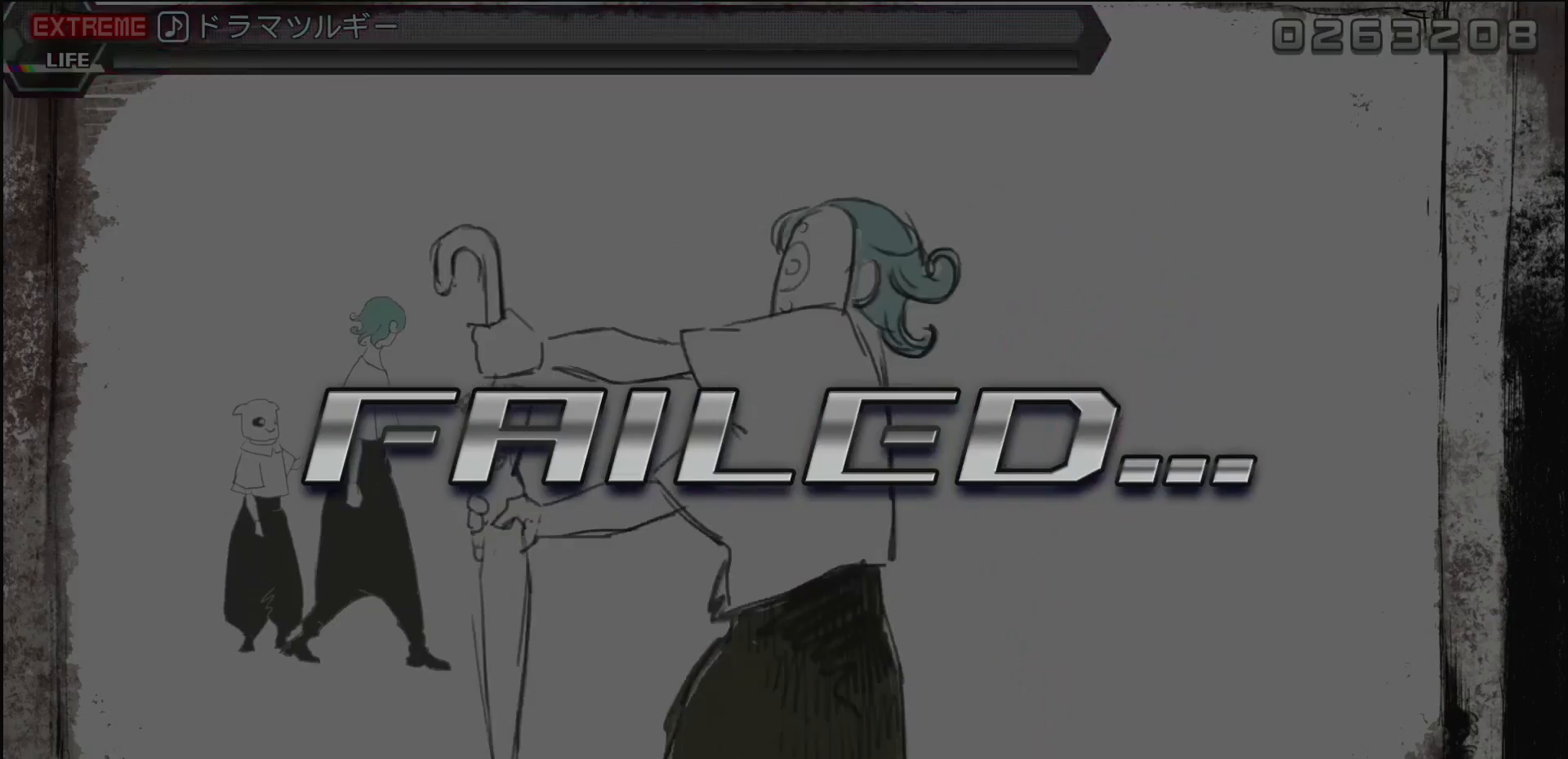
{"buttons": [], "left_stick": "center", "right_stick": "center", "events": []}
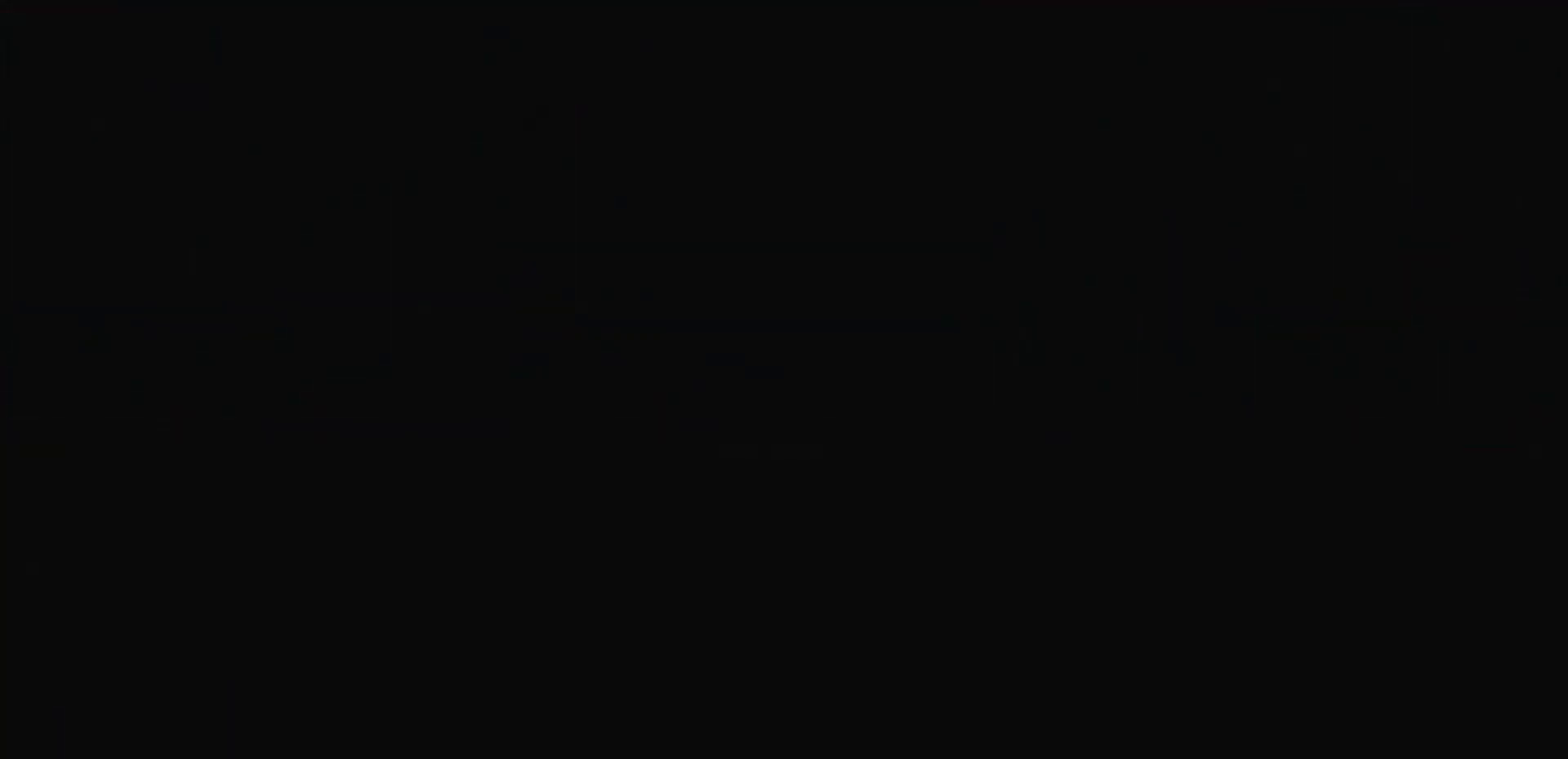
{"buttons": [], "left_stick": "center", "right_stick": "center", "events": []}
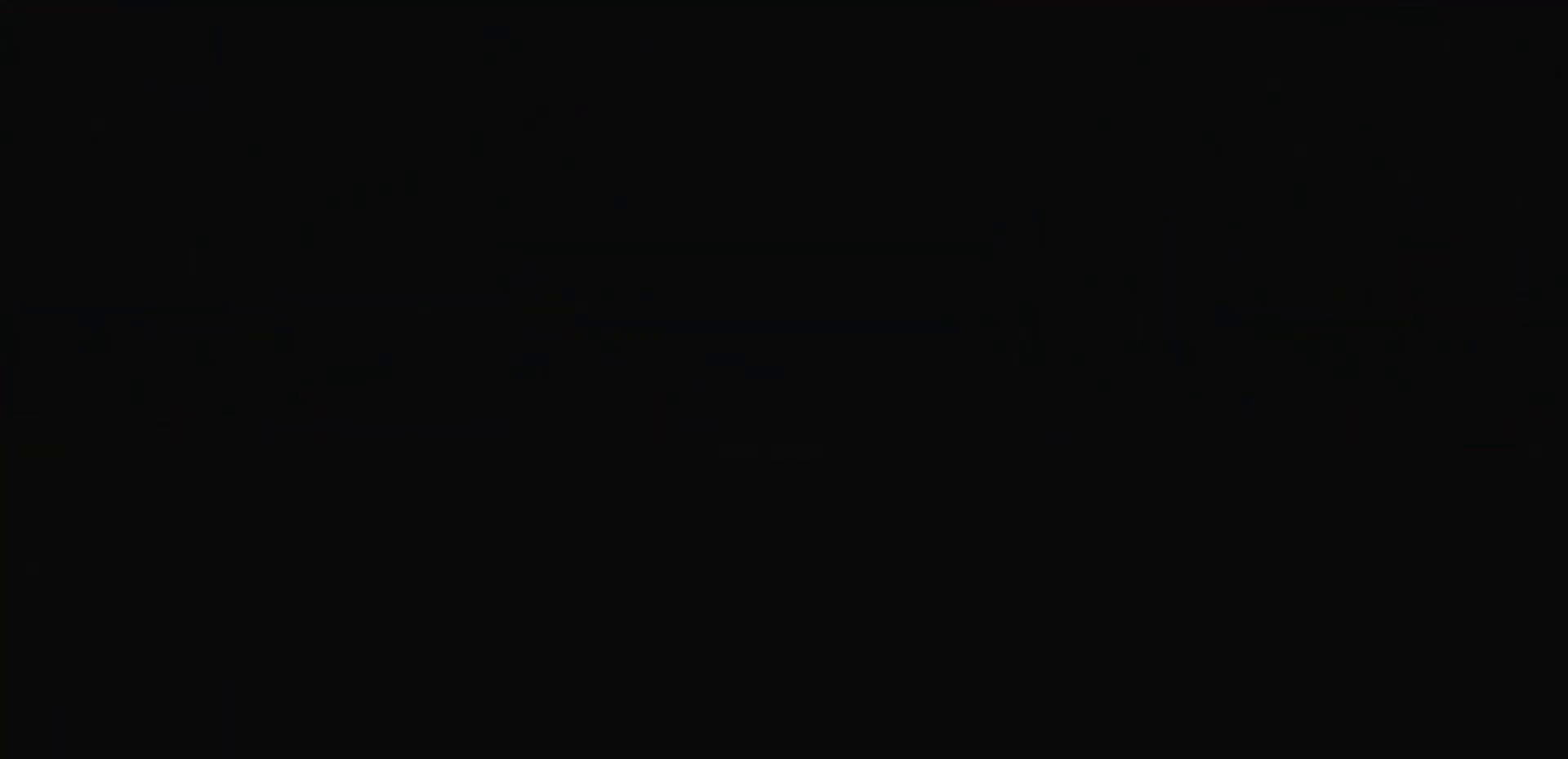
{"buttons": [], "left_stick": "center", "right_stick": "center", "events": []}
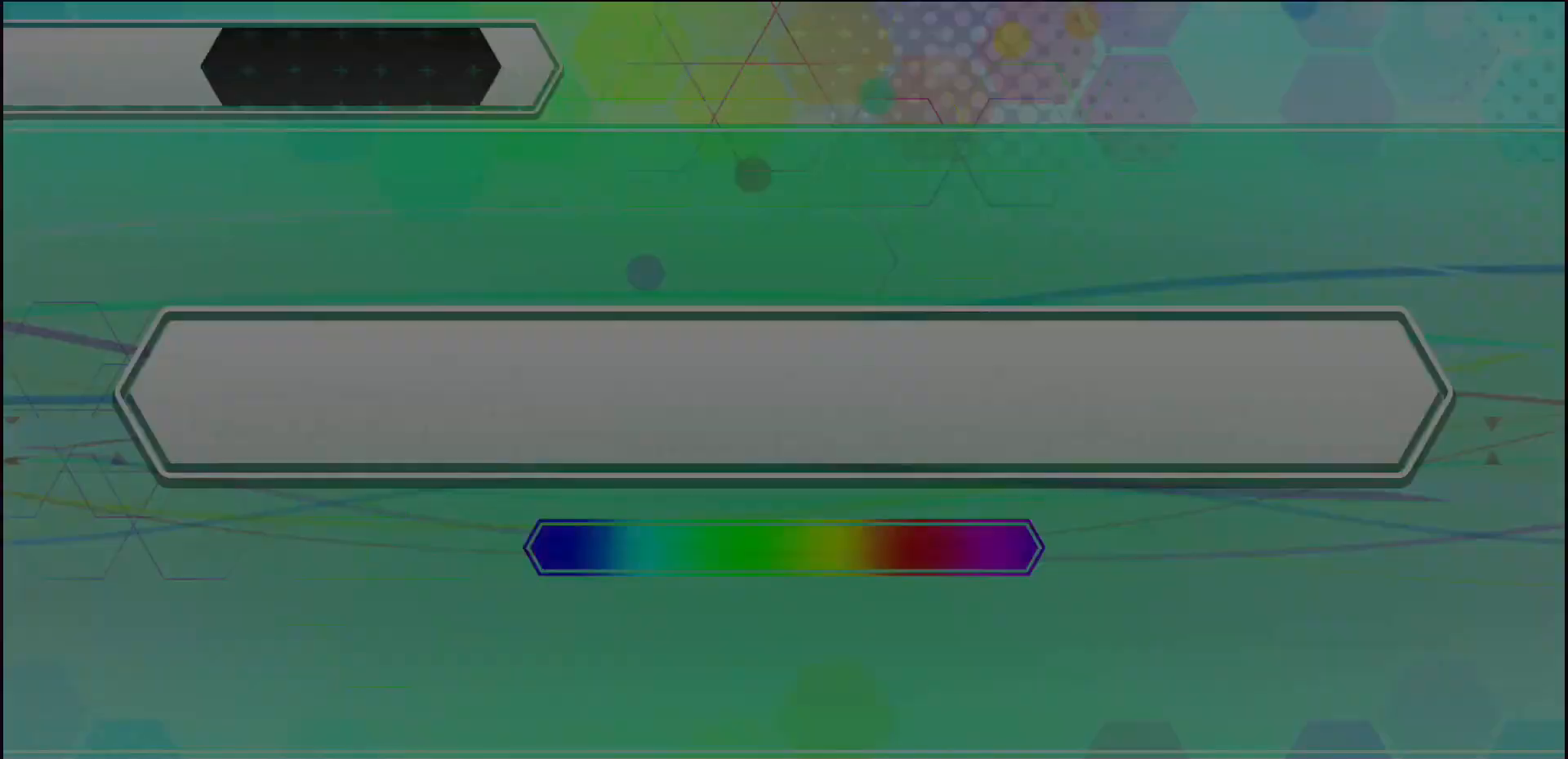
{"buttons": [], "left_stick": "center", "right_stick": "center", "events": []}
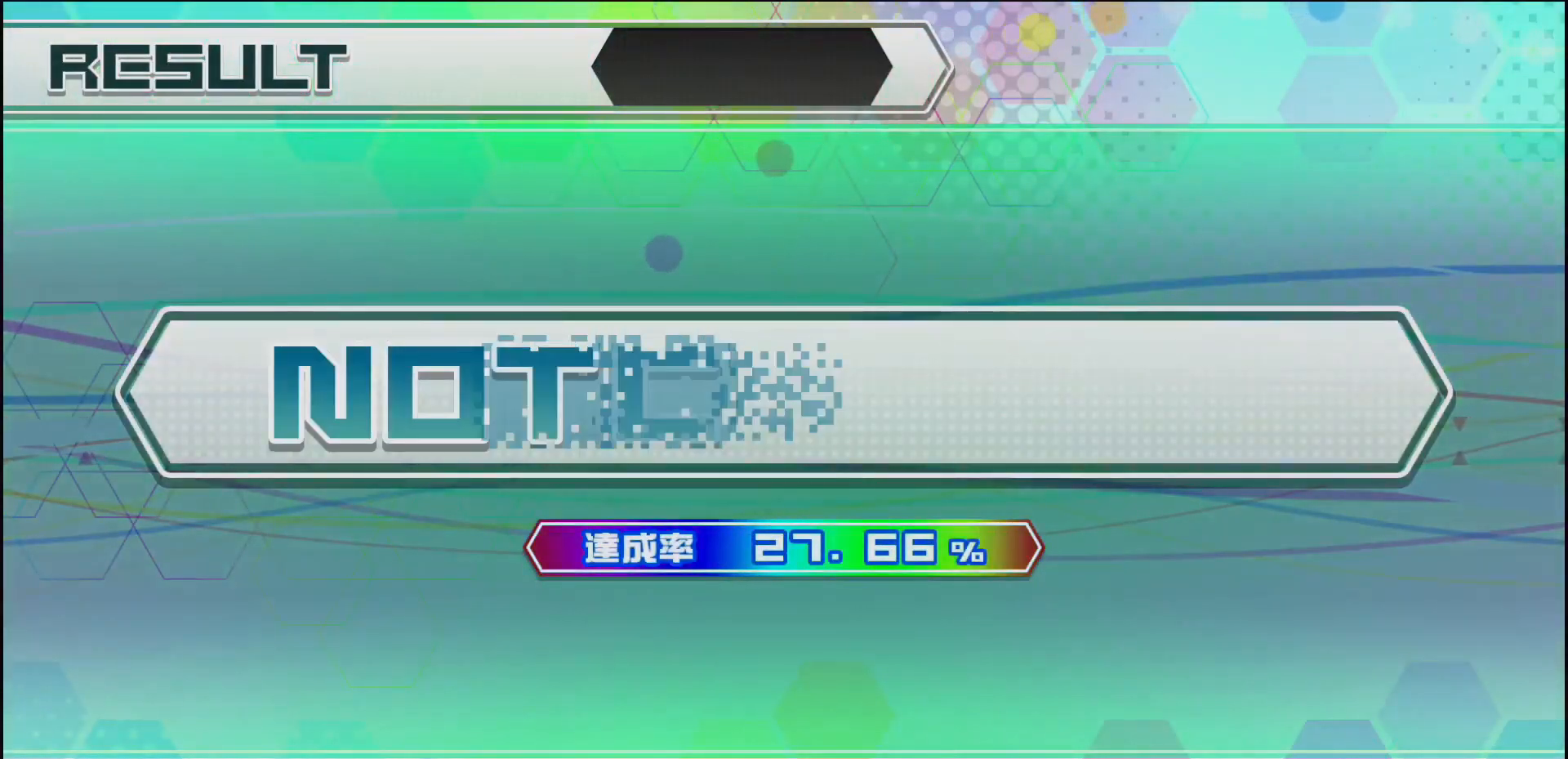
{"buttons": [], "left_stick": "center", "right_stick": "center", "events": [[183, "CIRCLE", "down"], [417, "CIRCLE", "up"]]}
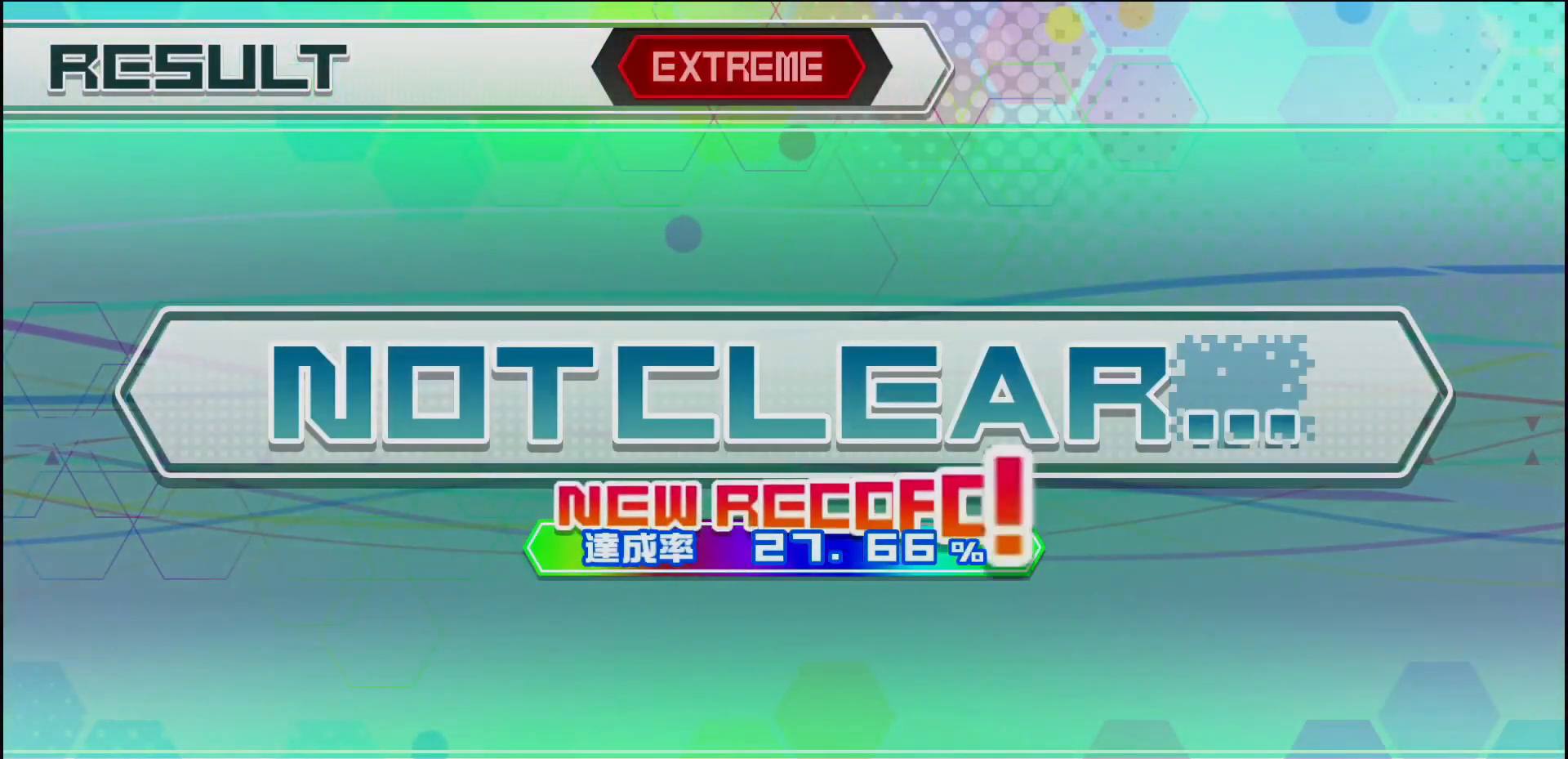
{"buttons": [], "left_stick": "center", "right_stick": "center", "events": [[50, "CIRCLE", "down"], [200, "CIRCLE", "up"]]}
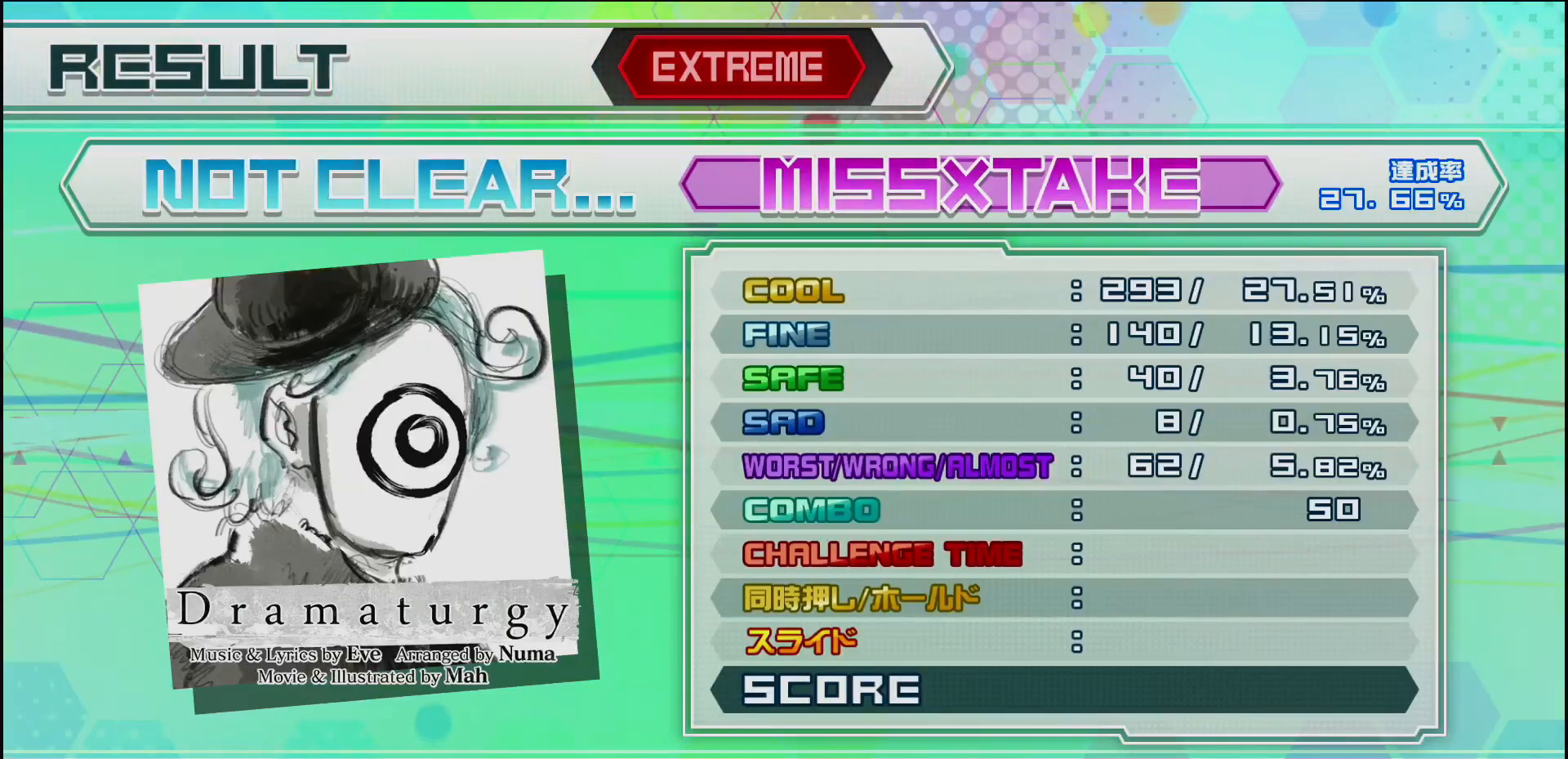
{"buttons": [], "left_stick": "center", "right_stick": "center", "events": [[133, "CIRCLE", "down"], [350, "CIRCLE", "up"]]}
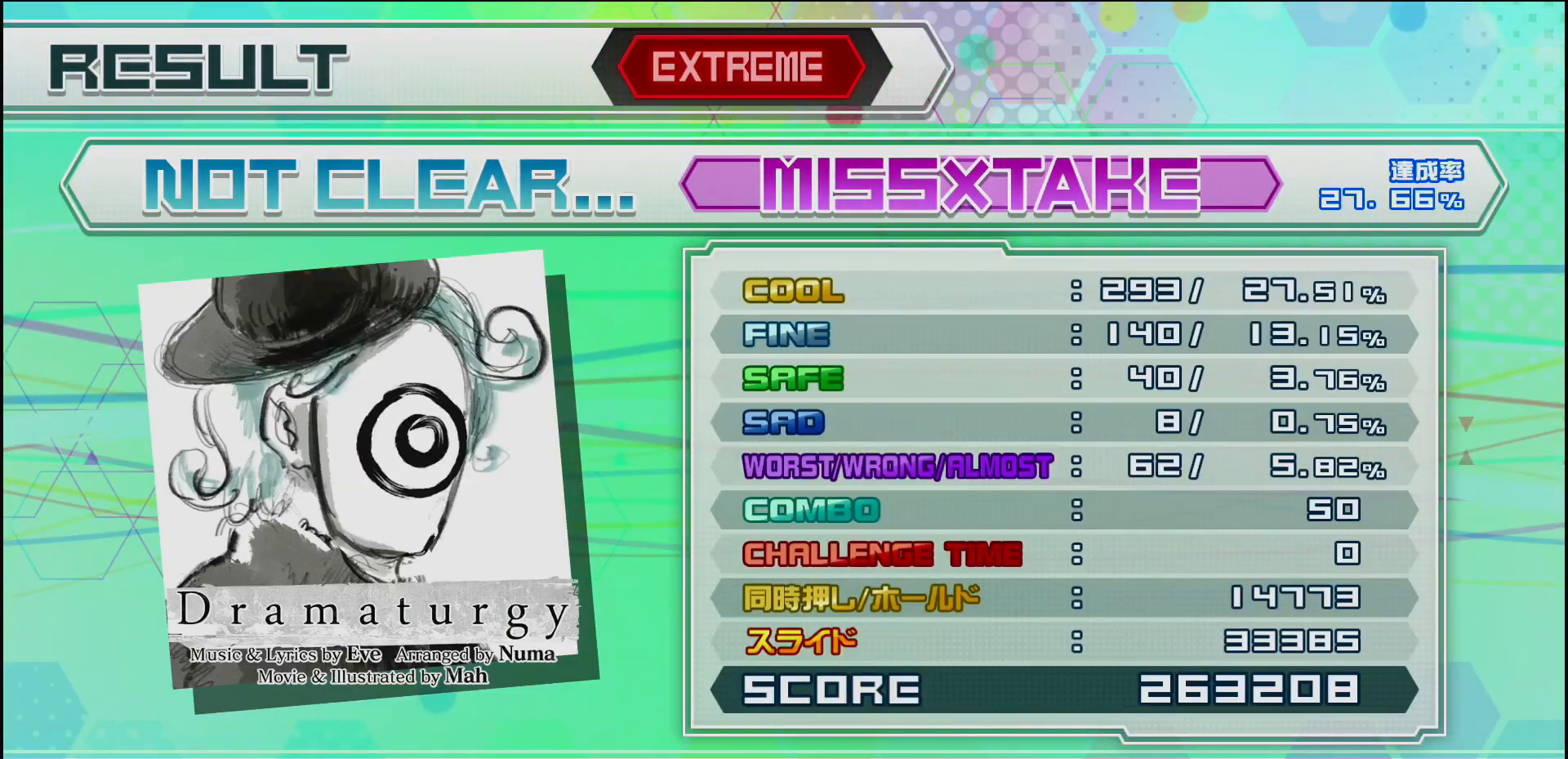
{"buttons": [], "left_stick": "center", "right_stick": "center", "events": [[267, "CIRCLE", "down"], [467, "CIRCLE", "up"]]}
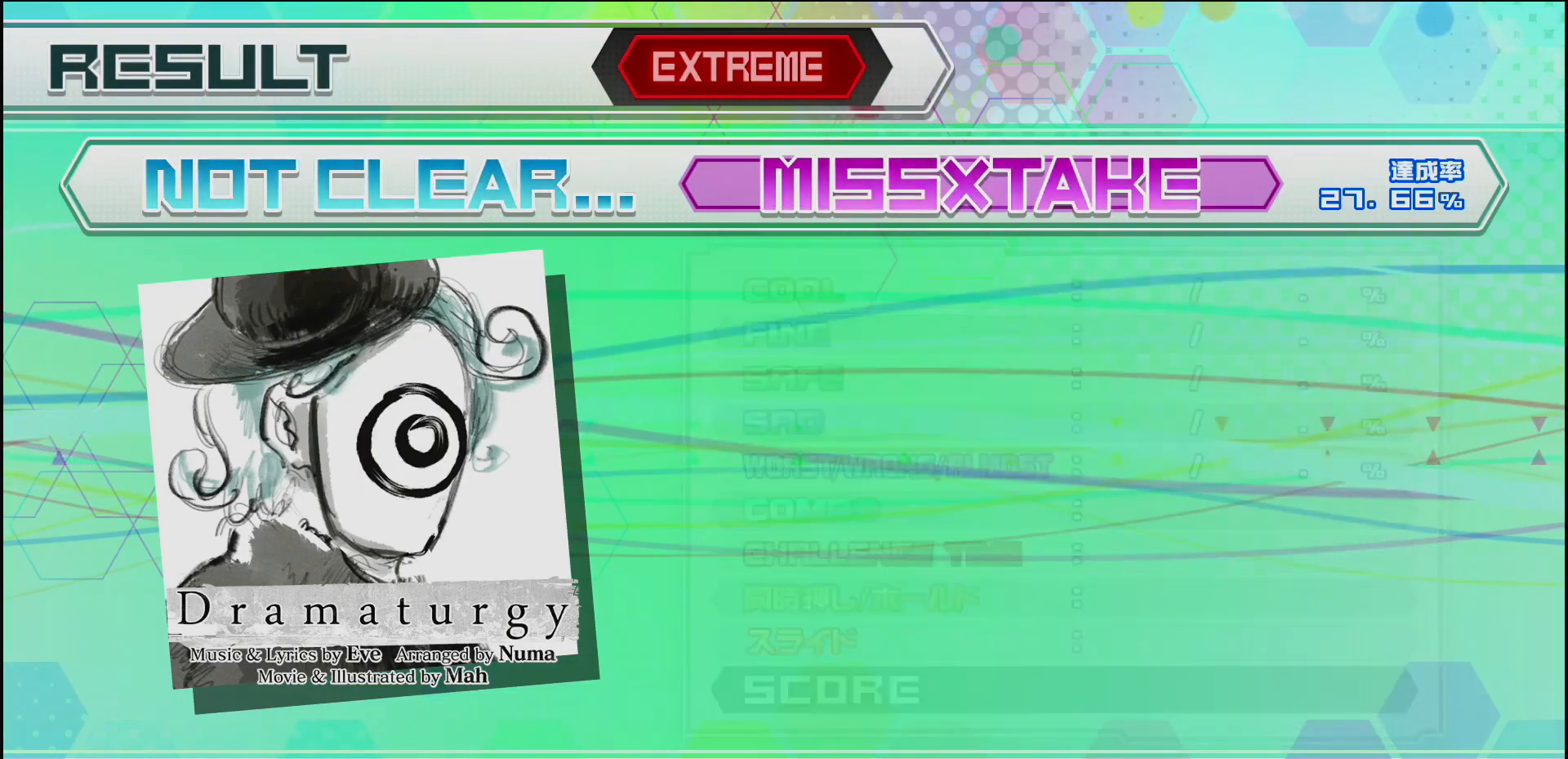
{"buttons": [], "left_stick": "center", "right_stick": "center", "events": []}
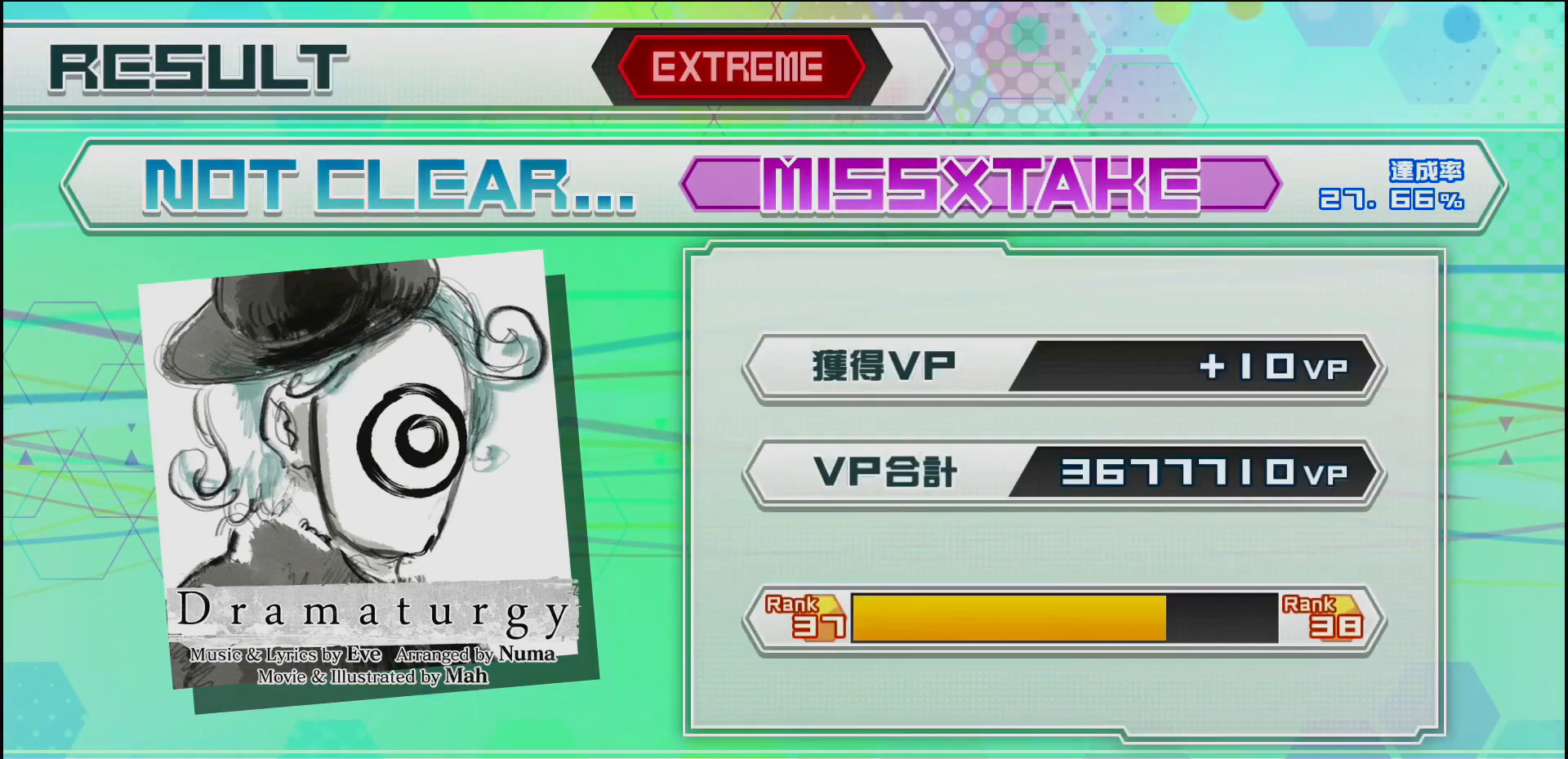
{"buttons": [], "left_stick": "center", "right_stick": "center", "events": []}
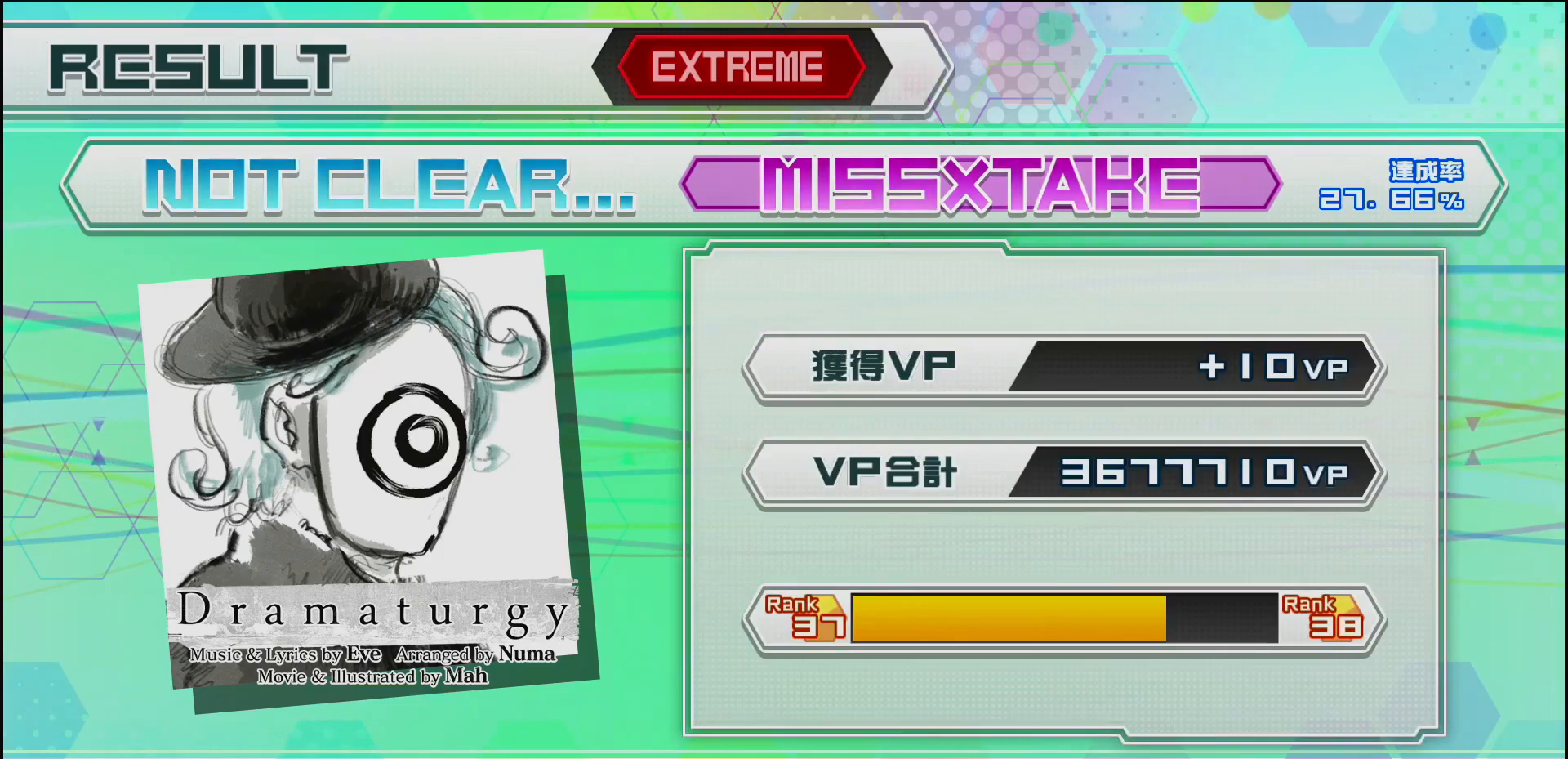
{"buttons": [], "left_stick": "center", "right_stick": "center", "events": [[167, "CIRCLE", "down"], [333, "CIRCLE", "up"]]}